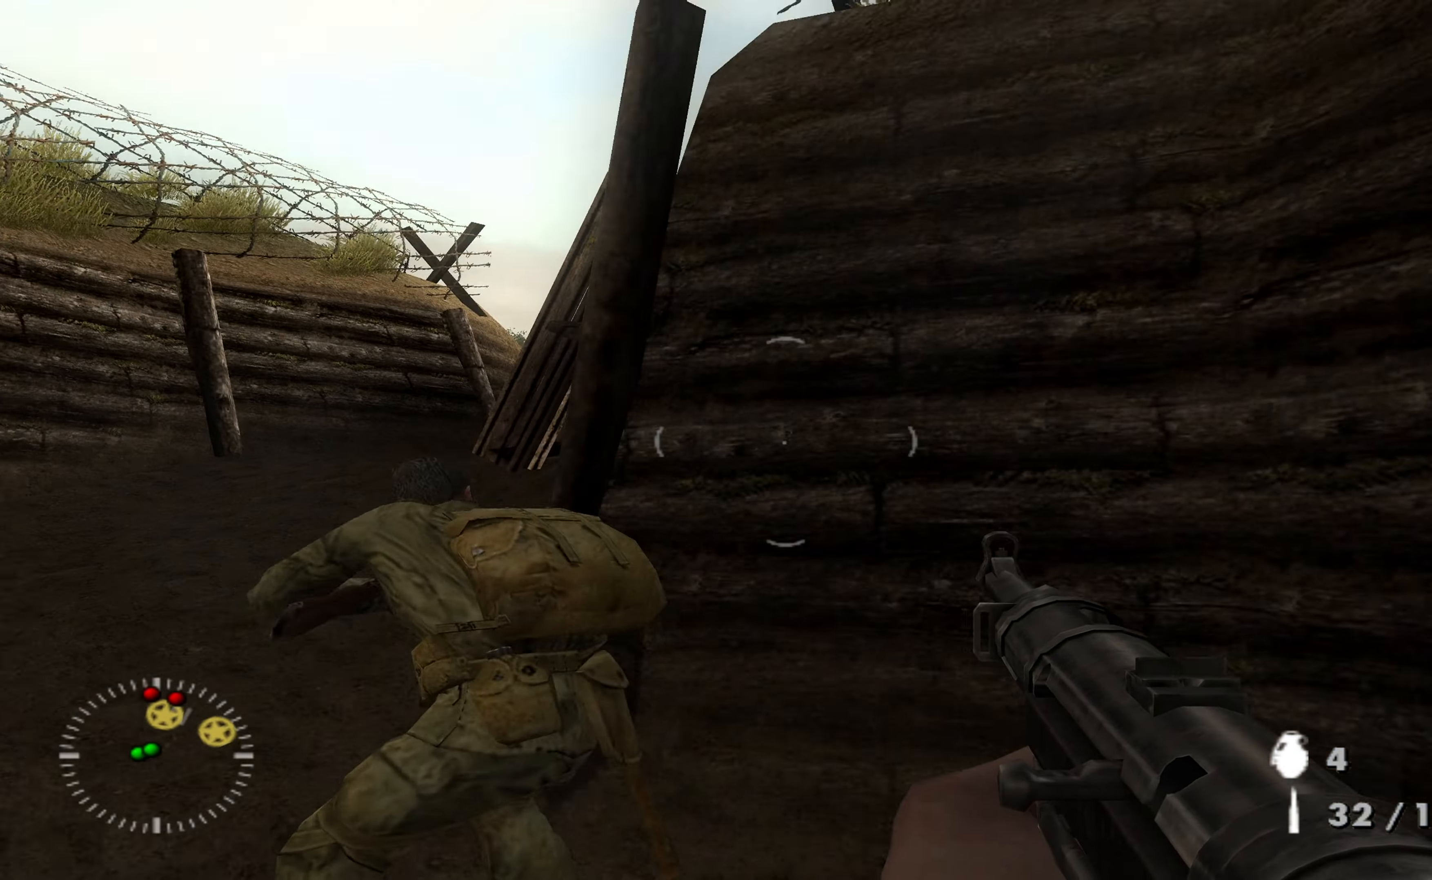
Gameplay with a controller (Xbox layout); each line is a JSON object with the inputs held at the frame after it. "events" lists button and stick changes between this image and that frame as [ms after this image, input, new state], when the widget could be followed in between.
{"buttons": [], "left_stick": "center", "right_stick": "up-right", "events": [[100, "left_stick", "center"], [233, "left_stick", "up-left"], [300, "right_stick", "up-right"], [366, "left_stick", "center"]]}
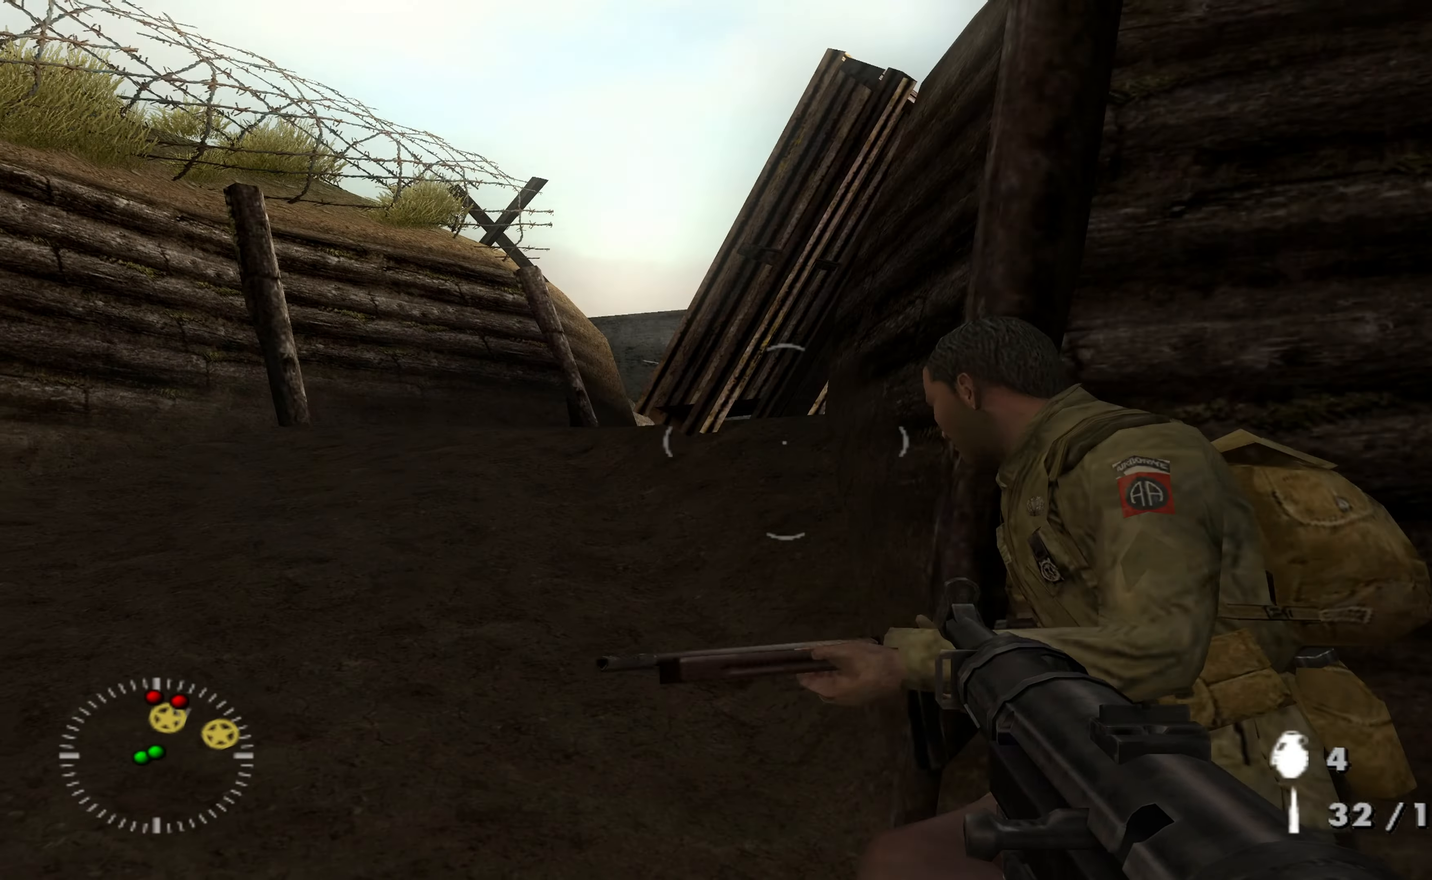
{"buttons": [], "left_stick": "right", "right_stick": "up-left", "events": [[66, "left_stick", "up-left"], [233, "left_stick", "center"], [266, "right_stick", "center"], [433, "left_stick", "right"], [500, "right_stick", "up-left"]]}
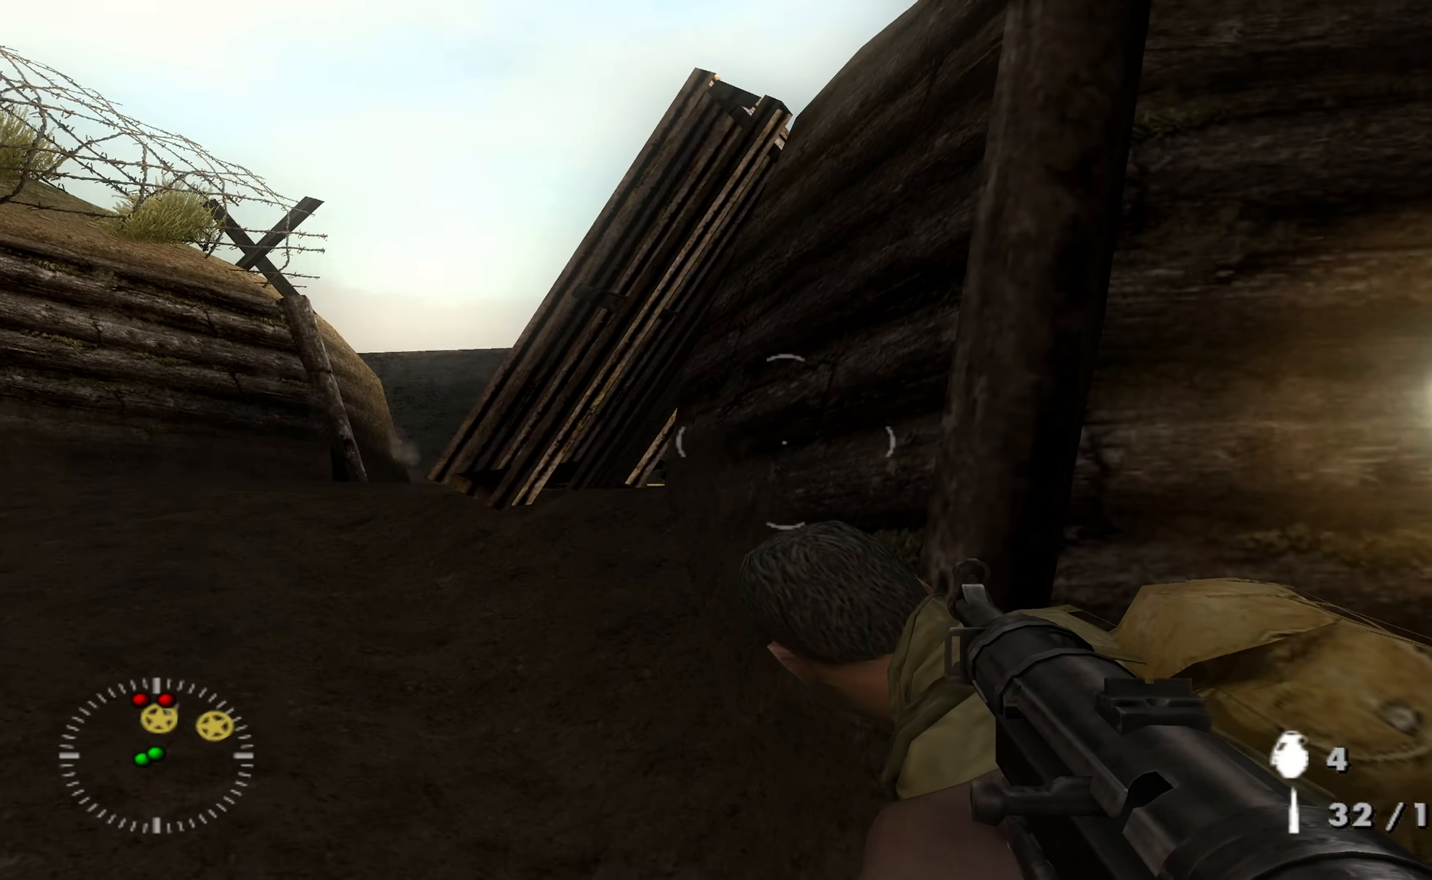
{"buttons": [], "left_stick": "center", "right_stick": "center", "events": [[33, "left_stick", "center"], [100, "left_stick", "left"], [100, "right_stick", "center"], [266, "left_stick", "center"], [266, "right_stick", "left"], [433, "right_stick", "center"]]}
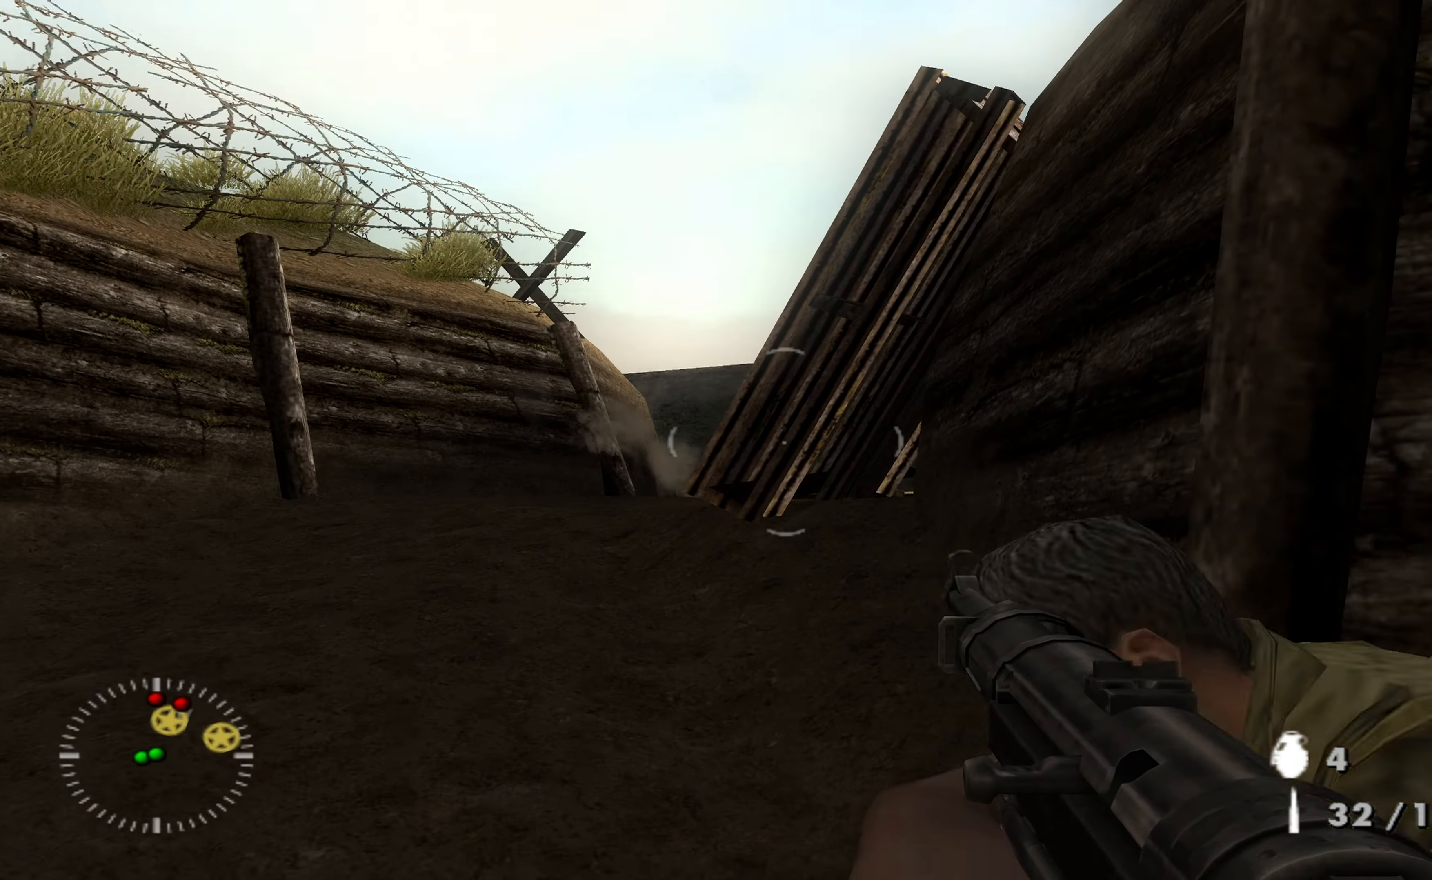
{"buttons": [], "left_stick": "center", "right_stick": "center", "events": [[66, "left_stick", "left"], [66, "right_stick", "left"], [133, "right_stick", "center"], [166, "left_stick", "center"], [300, "right_stick", "right"], [333, "left_stick", "up-right"], [466, "left_stick", "center"], [466, "right_stick", "center"]]}
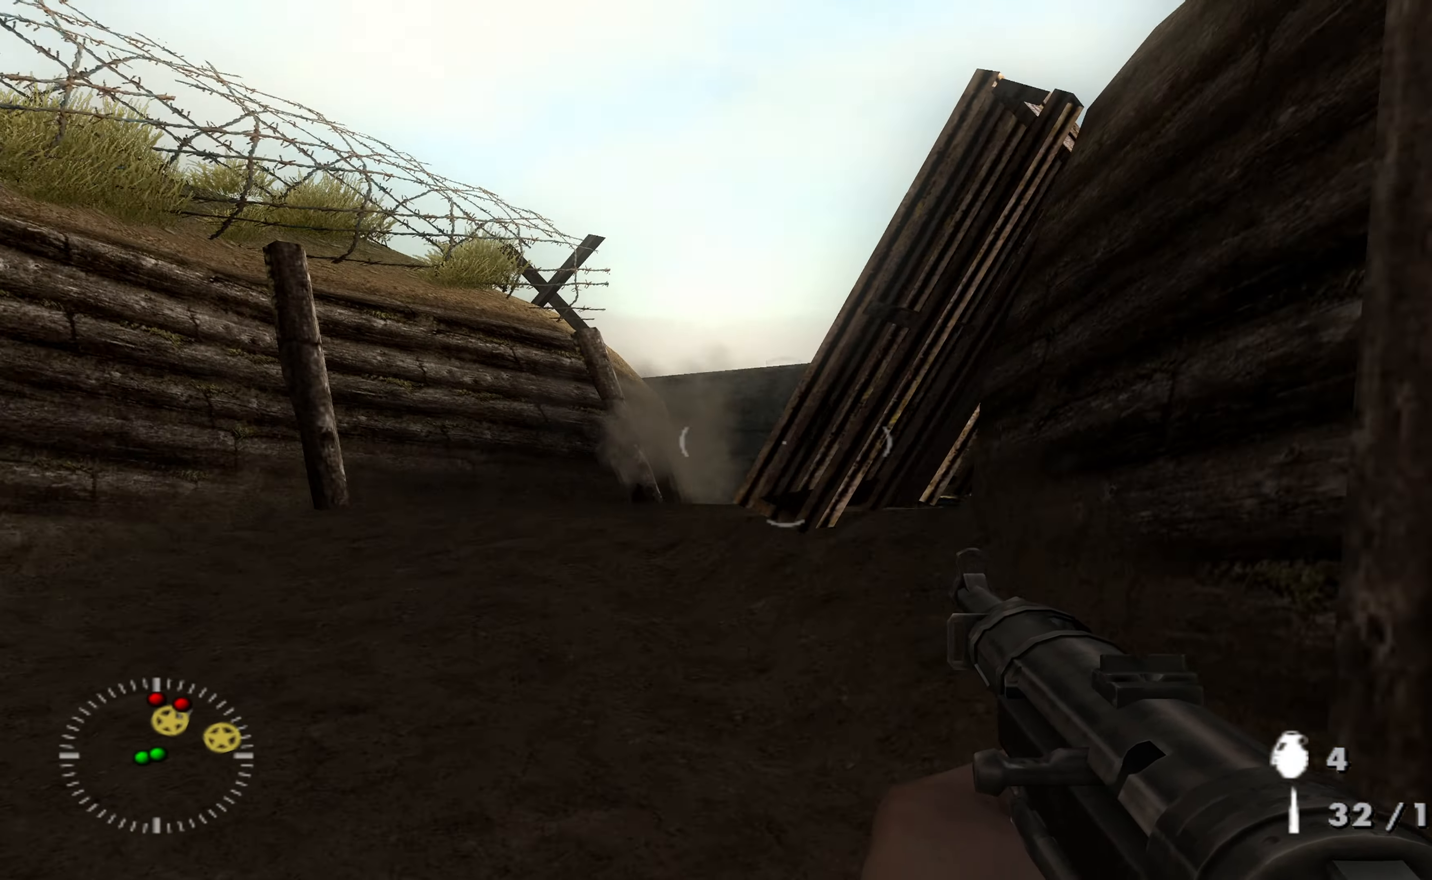
{"buttons": [], "left_stick": "center", "right_stick": "center", "events": [[166, "B", "down"], [266, "B", "up"]]}
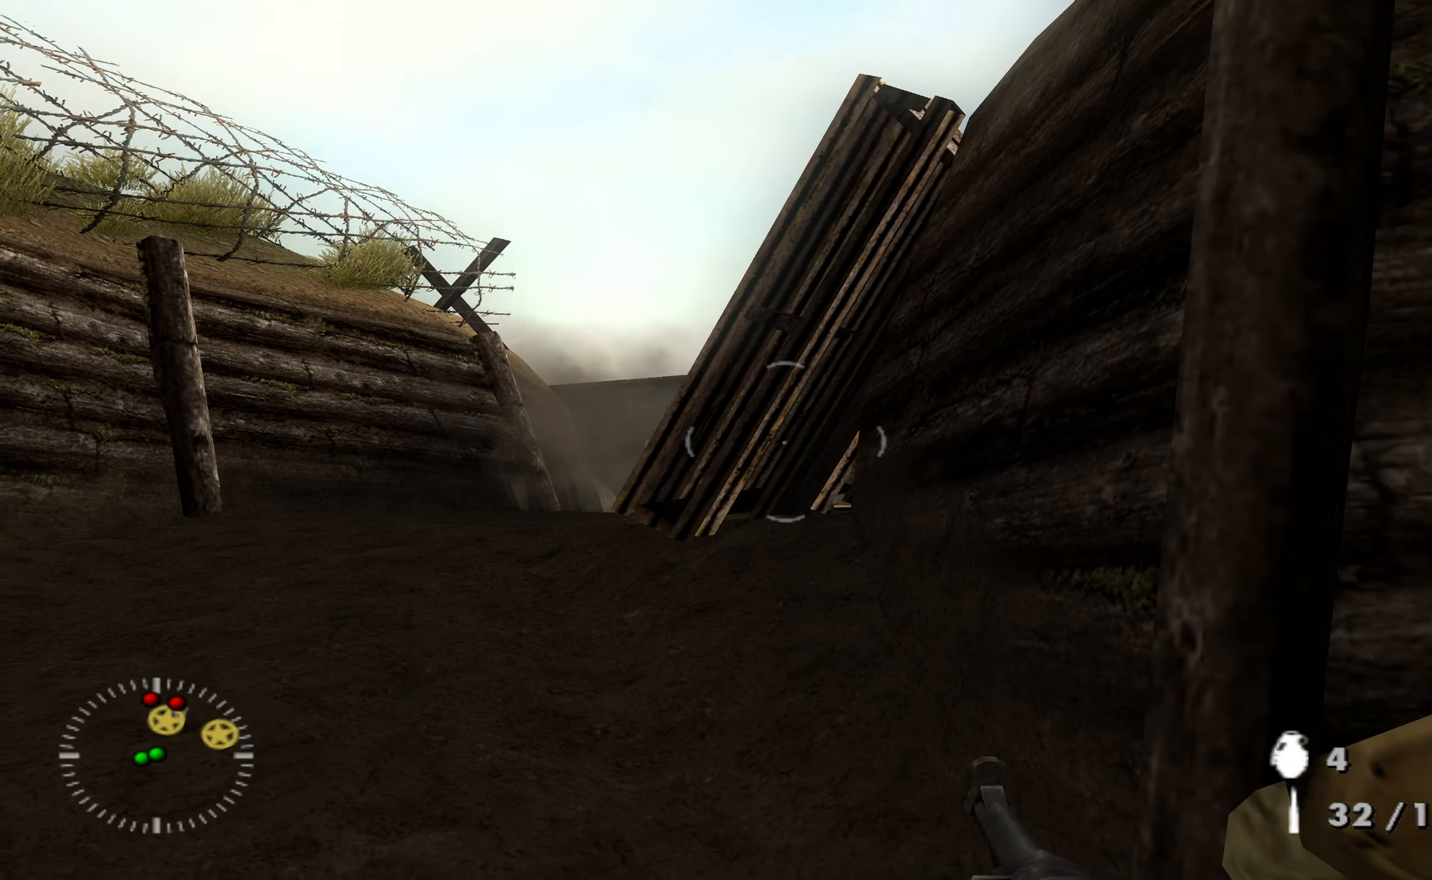
{"buttons": [], "left_stick": "center", "right_stick": "center", "events": [[66, "left_stick", "up-left"], [167, "left_stick", "center"], [434, "left_stick", "up-left"], [500, "left_stick", "center"]]}
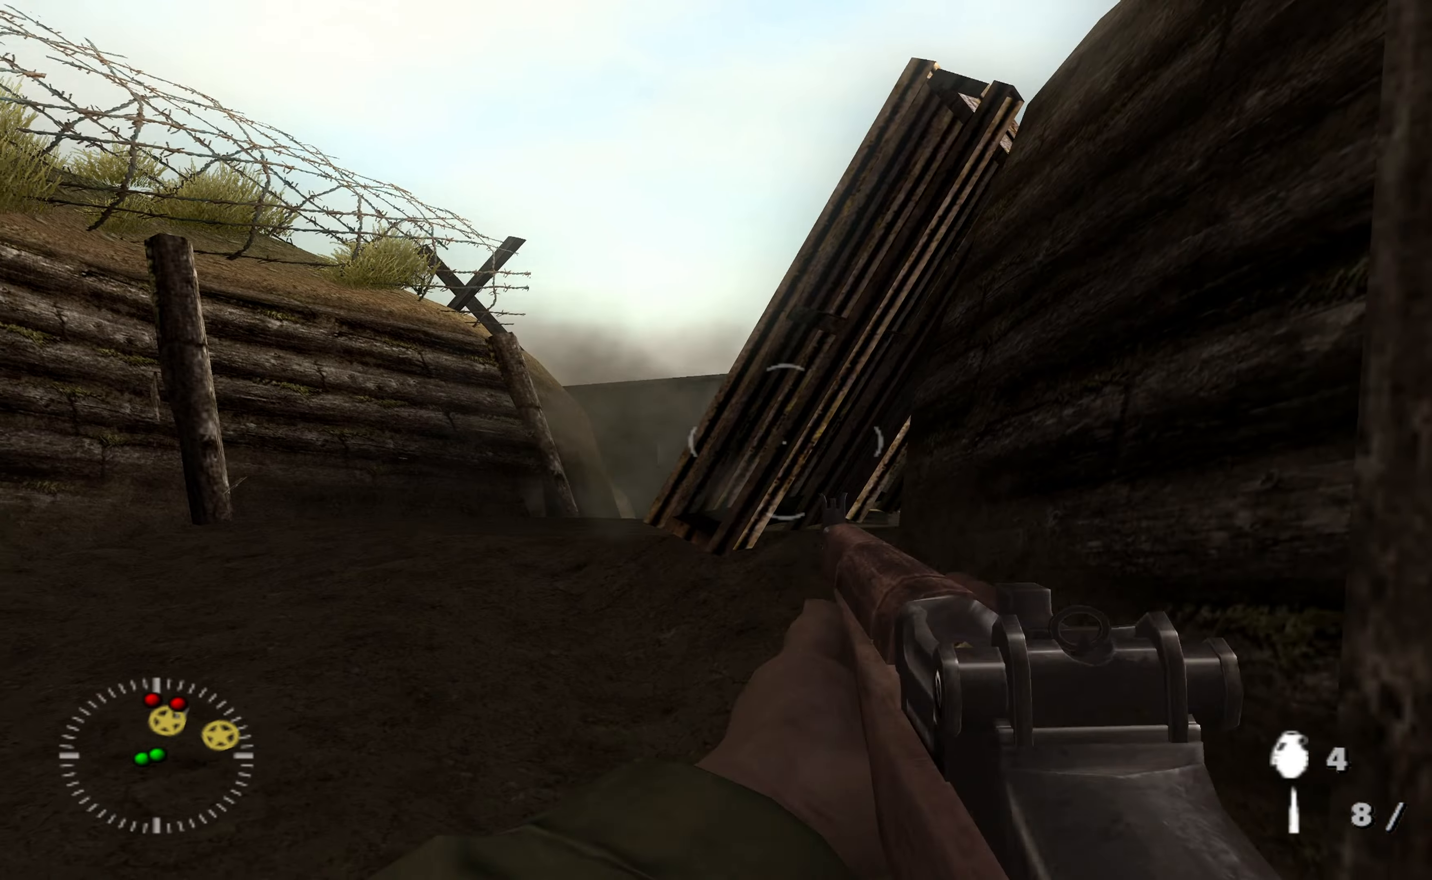
{"buttons": ["L1"], "left_stick": "up-left", "right_stick": "center", "events": [[200, "L1", "down"], [367, "left_stick", "left"], [434, "left_stick", "up-left"]]}
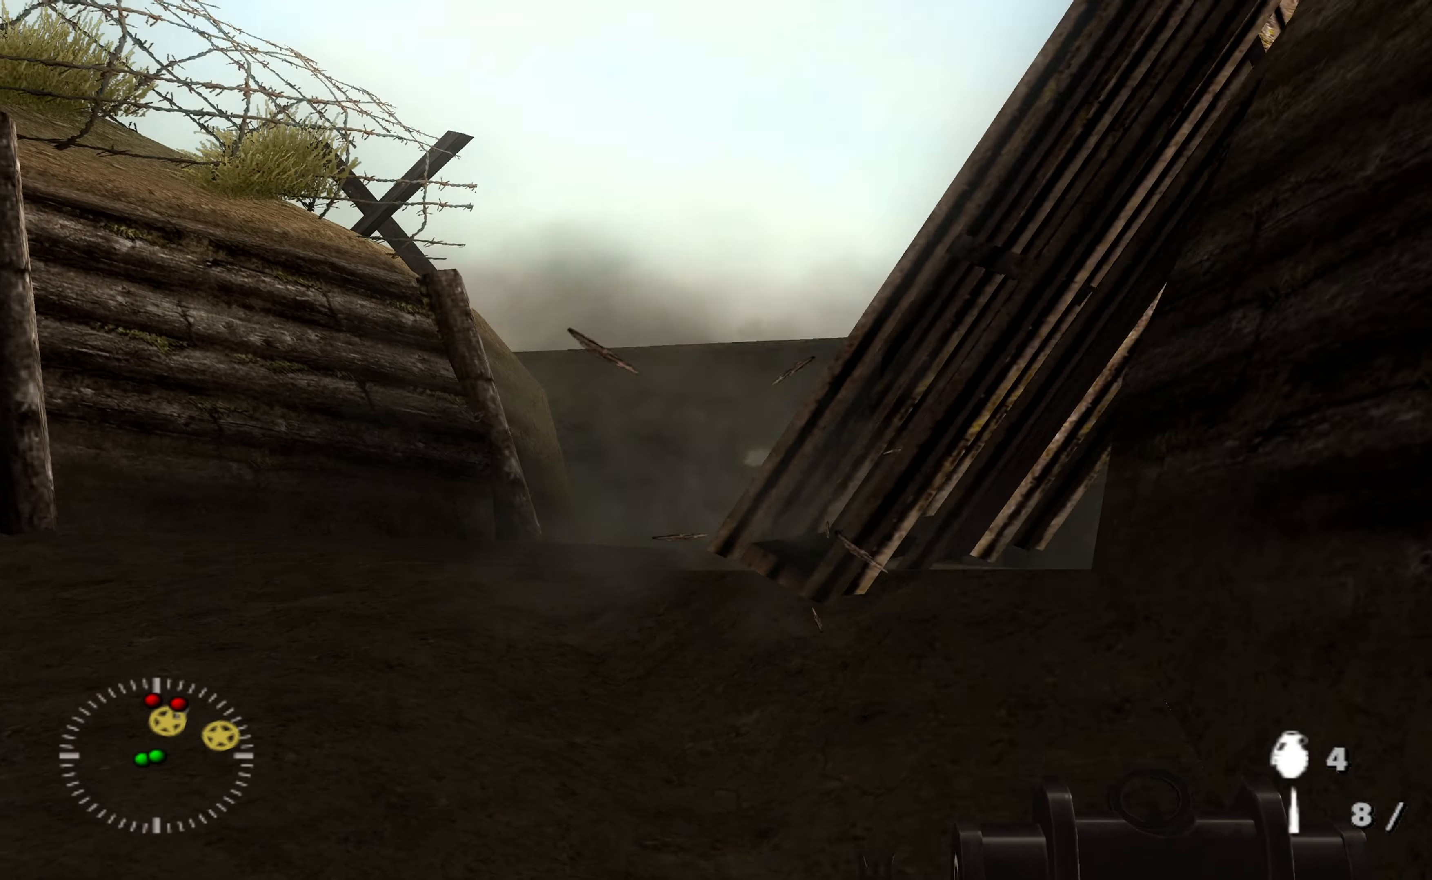
{"buttons": ["L1"], "left_stick": "up-left", "right_stick": "center", "events": [[234, "right_stick", "down-left"], [334, "right_stick", "center"]]}
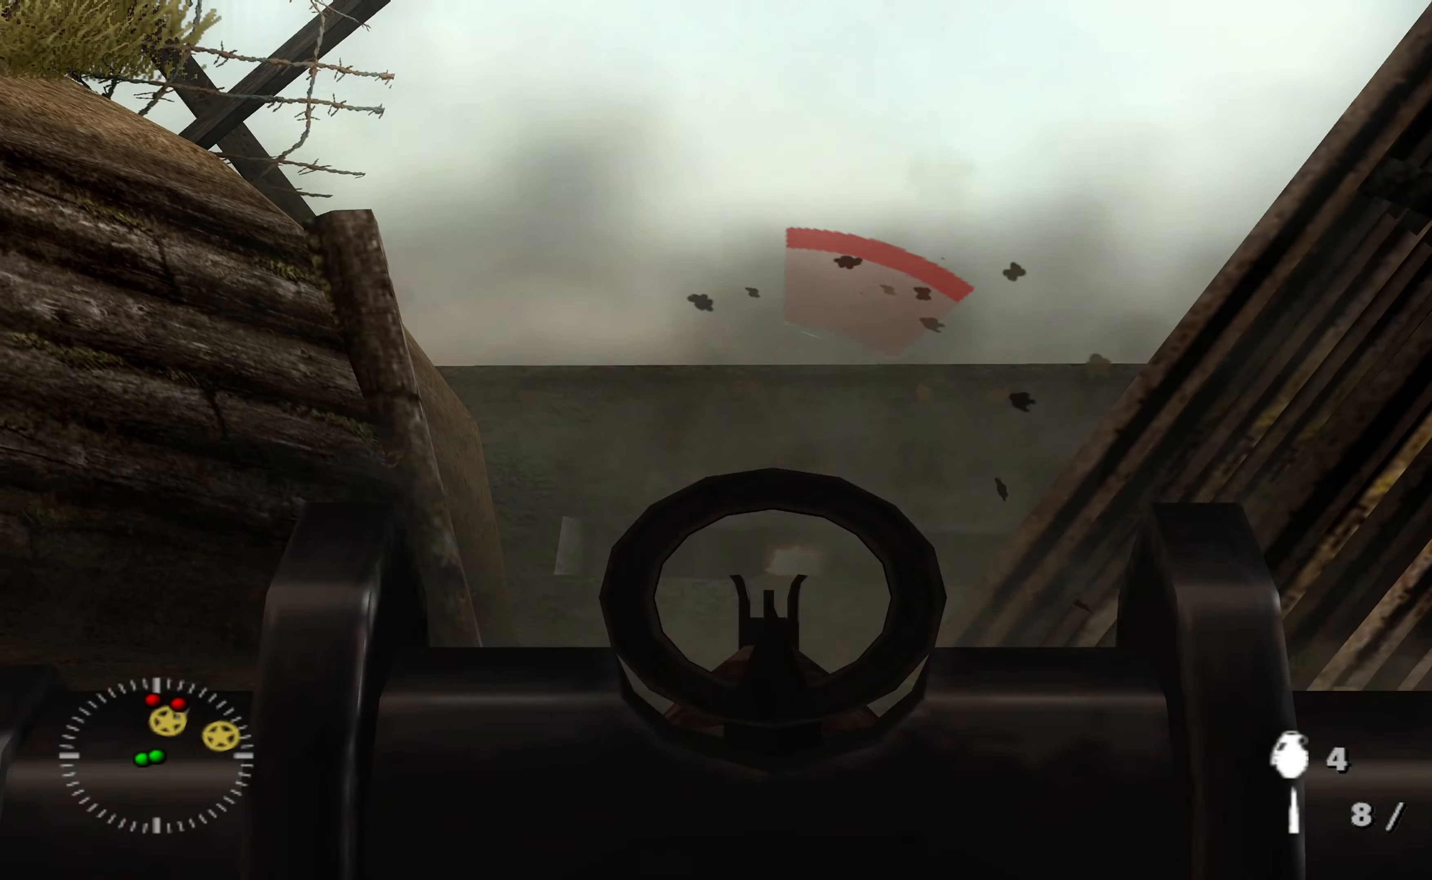
{"buttons": ["L1"], "left_stick": "up-left", "right_stick": "center", "events": [[67, "right_stick", "down"], [100, "R1", "down"], [134, "right_stick", "center"], [234, "R1", "up"]]}
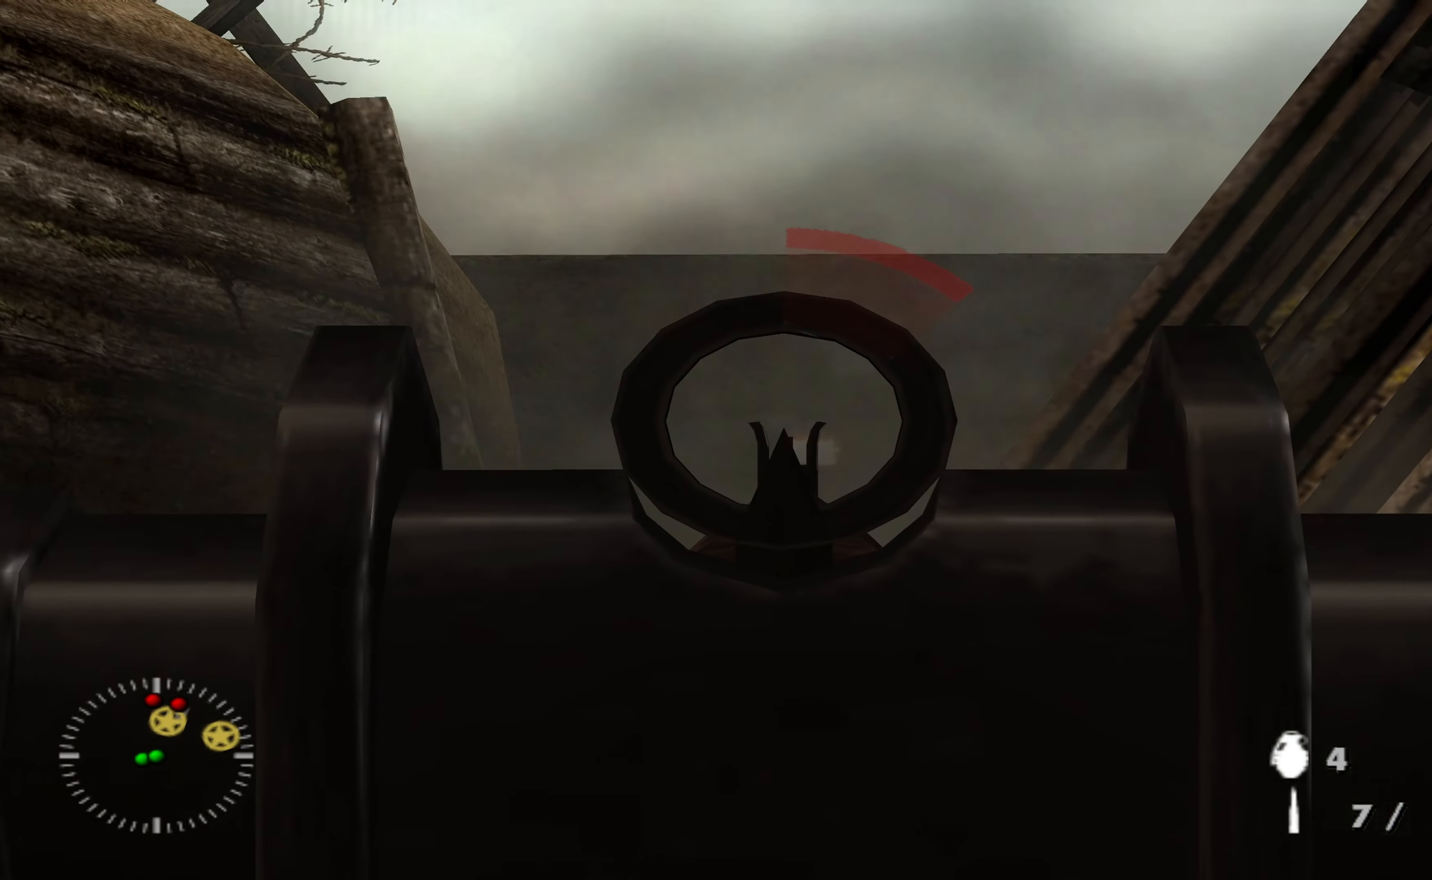
{"buttons": ["L1"], "left_stick": "up-left", "right_stick": "center", "events": [[267, "right_stick", "right"], [367, "R1", "down"], [367, "right_stick", "center"], [467, "R1", "up"]]}
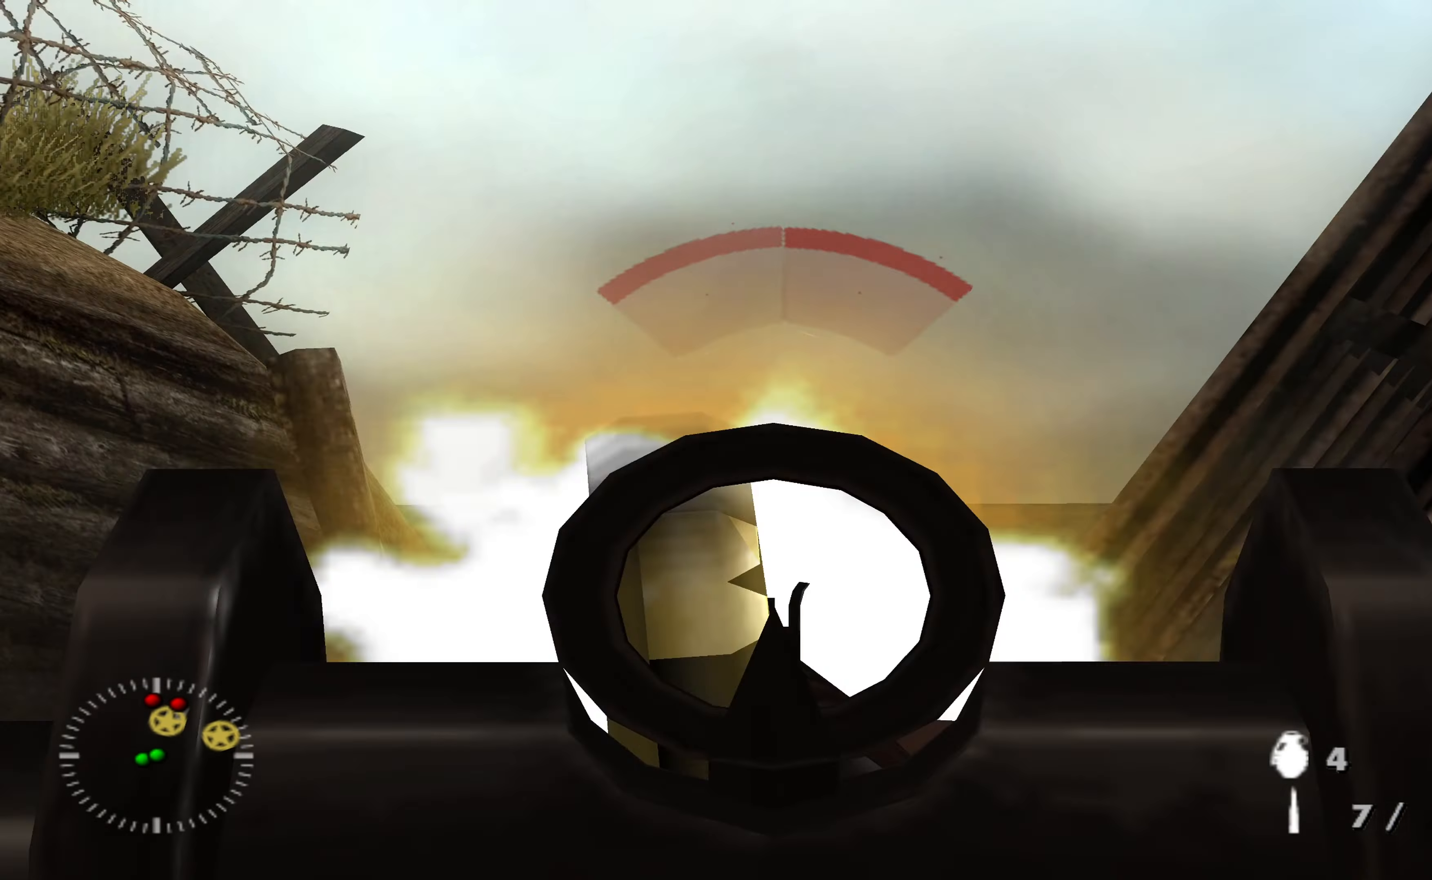
{"buttons": ["L1"], "left_stick": "up-left", "right_stick": "center", "events": [[367, "R1", "down"], [500, "R1", "up"]]}
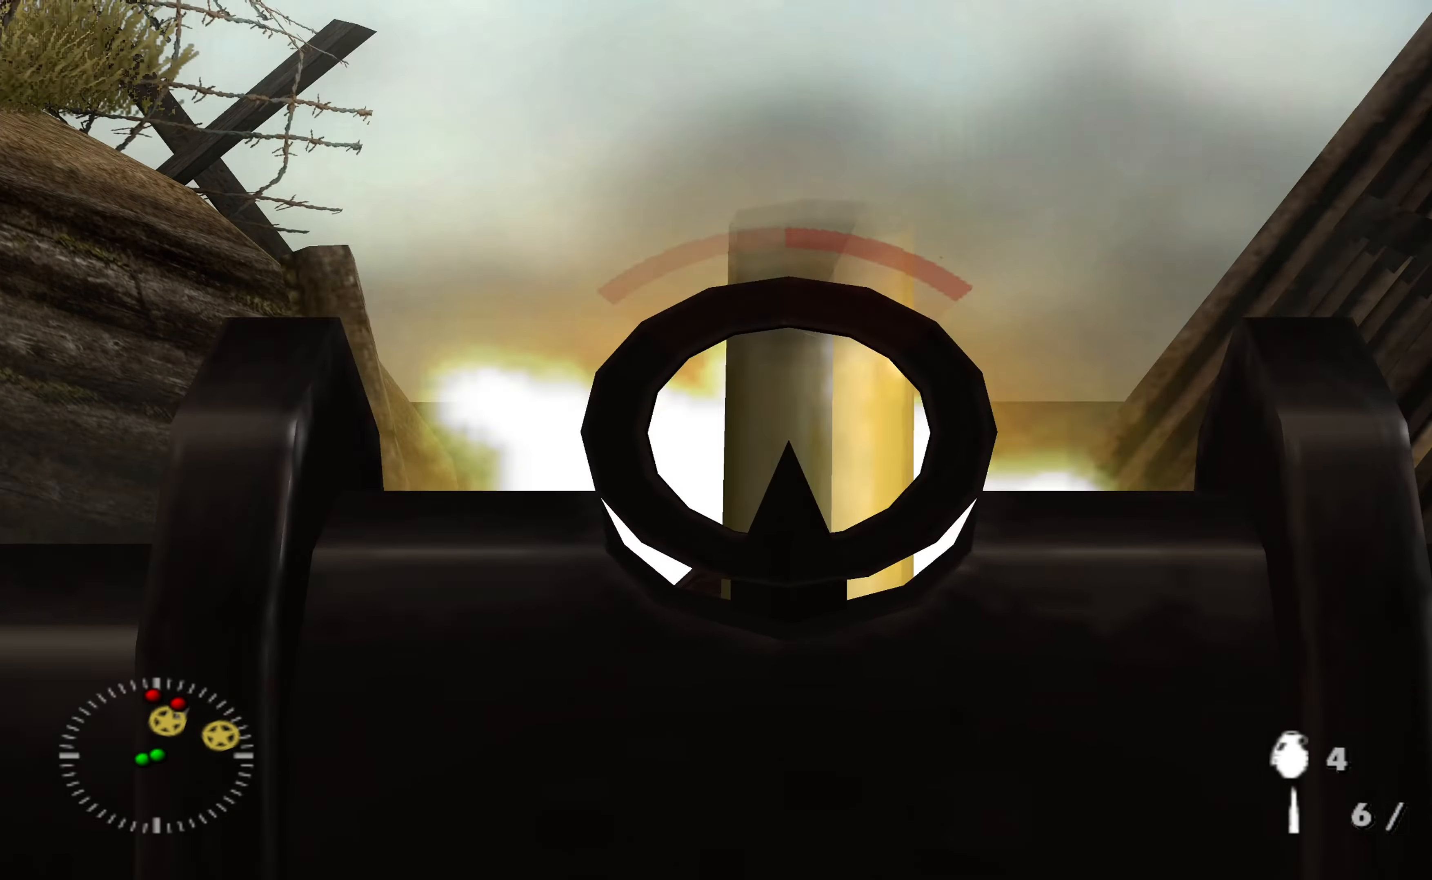
{"buttons": [], "left_stick": "center", "right_stick": "down-right", "events": [[400, "left_stick", "center"], [434, "L1", "up"], [500, "right_stick", "down-right"]]}
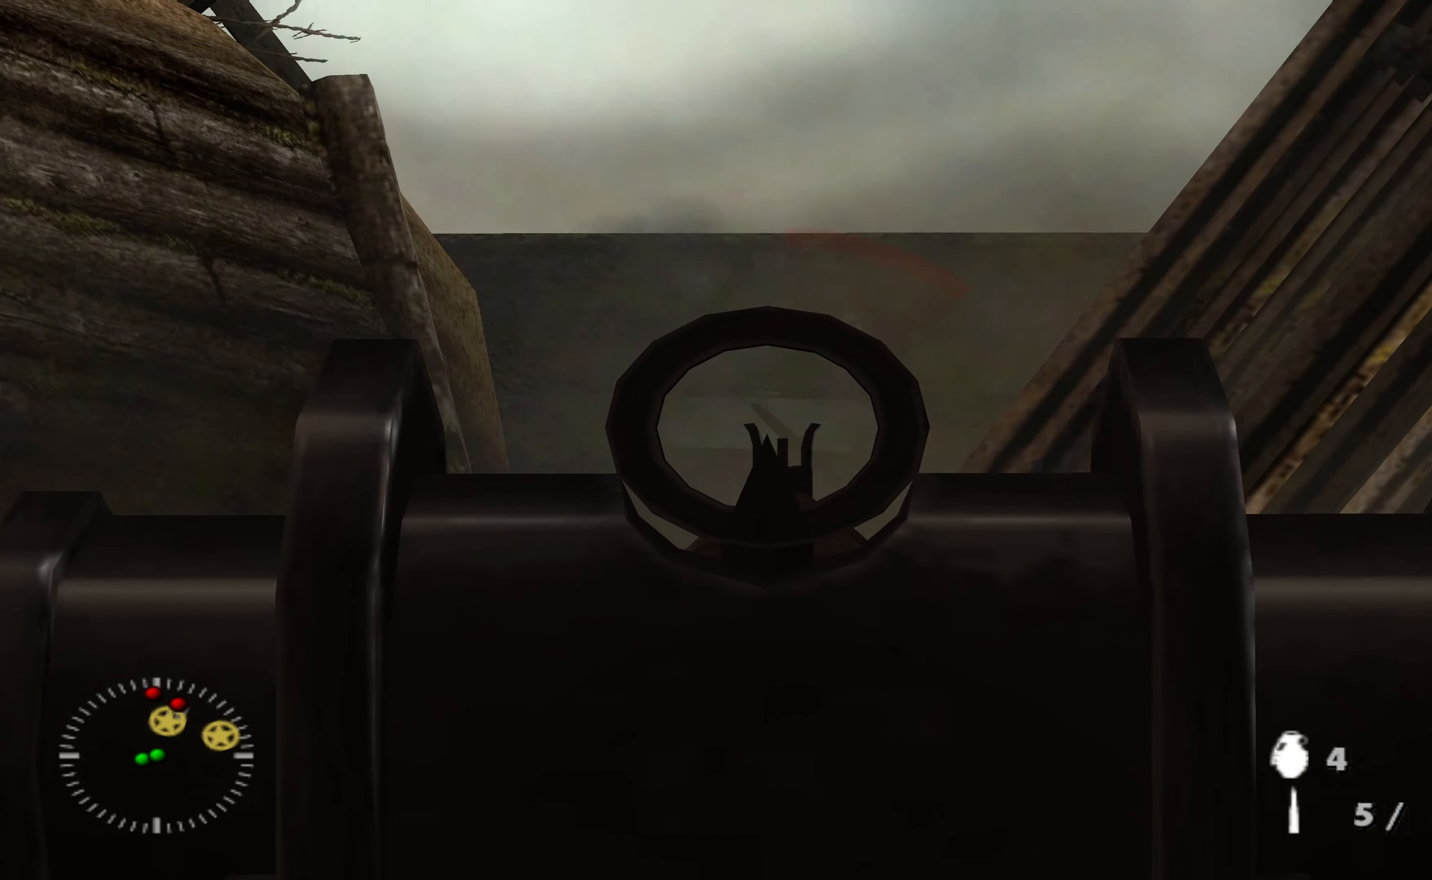
{"buttons": [], "left_stick": "up", "right_stick": "center", "events": [[67, "left_stick", "up-left"], [100, "right_stick", "center"], [167, "left_stick", "center"], [267, "left_stick", "left"], [500, "left_stick", "up"]]}
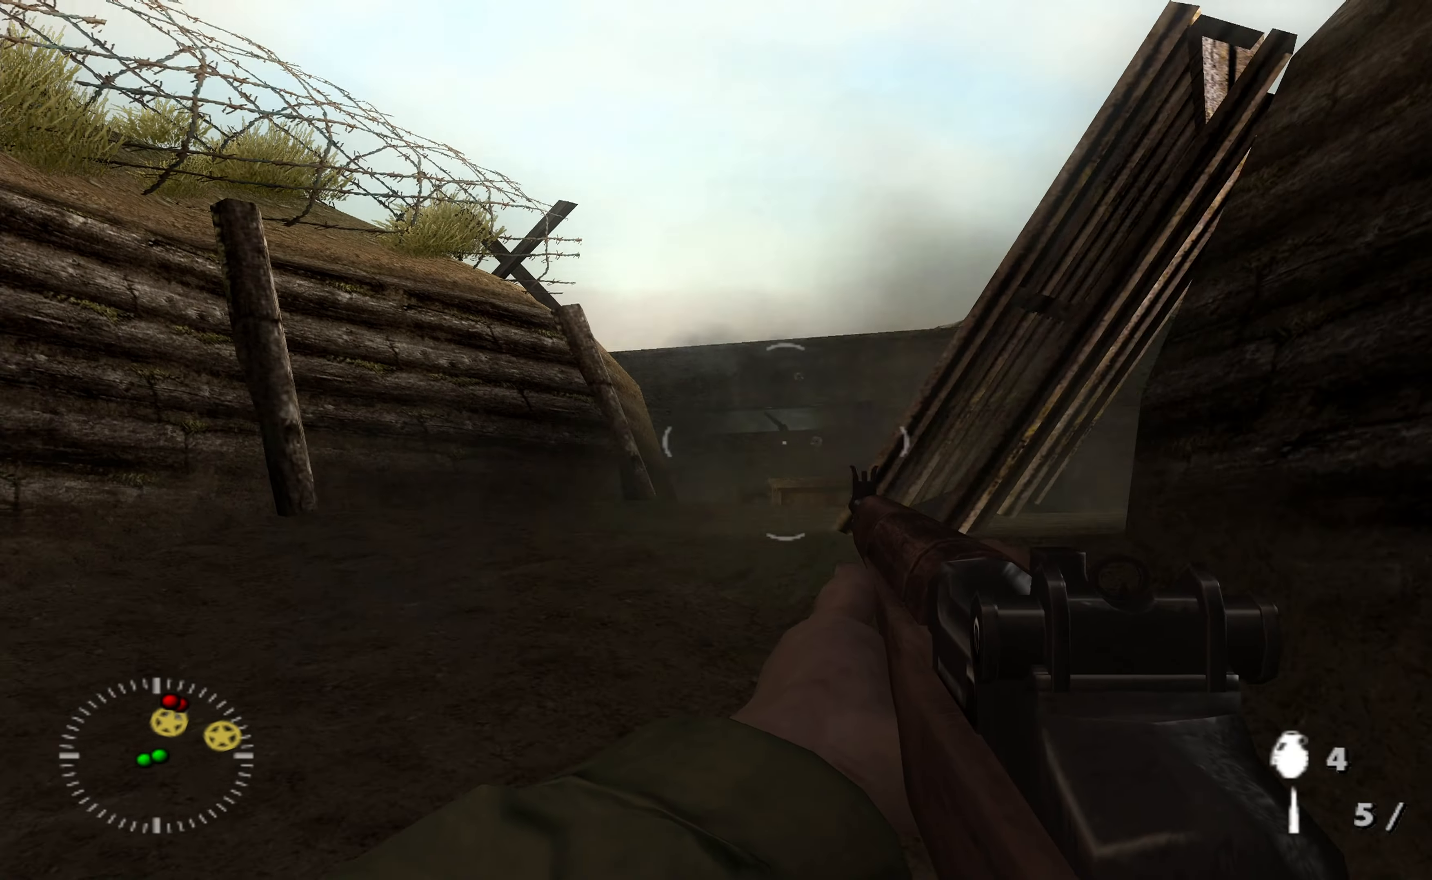
{"buttons": [], "left_stick": "center", "right_stick": "center", "events": [[100, "right_stick", "down"], [167, "left_stick", "center"], [167, "right_stick", "center"], [367, "left_stick", "up-right"], [400, "right_stick", "down-right"], [500, "left_stick", "center"], [500, "right_stick", "center"]]}
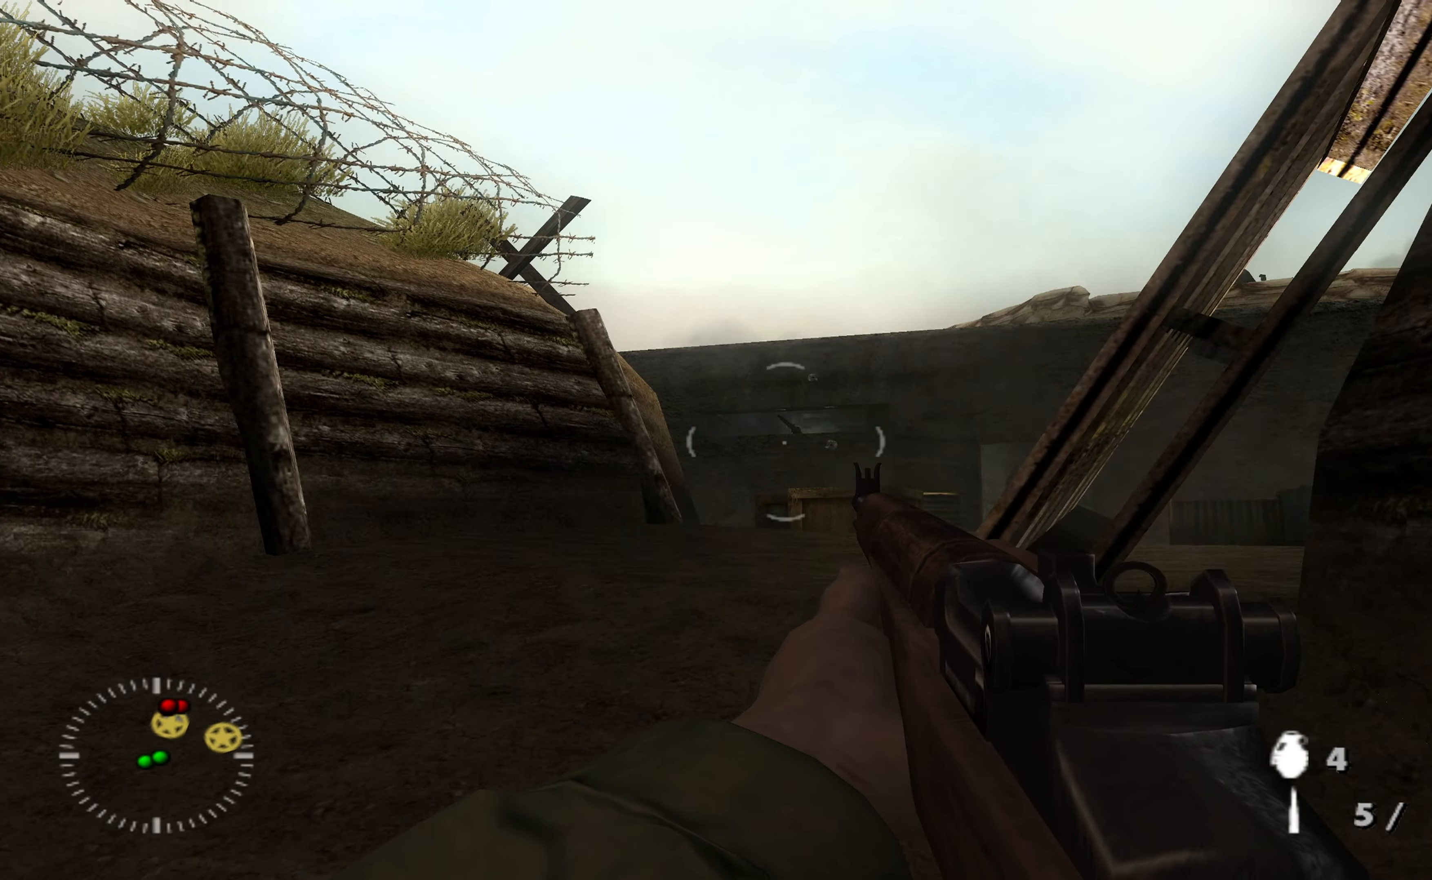
{"buttons": ["L1"], "left_stick": "center", "right_stick": "center", "events": [[200, "L1", "down"]]}
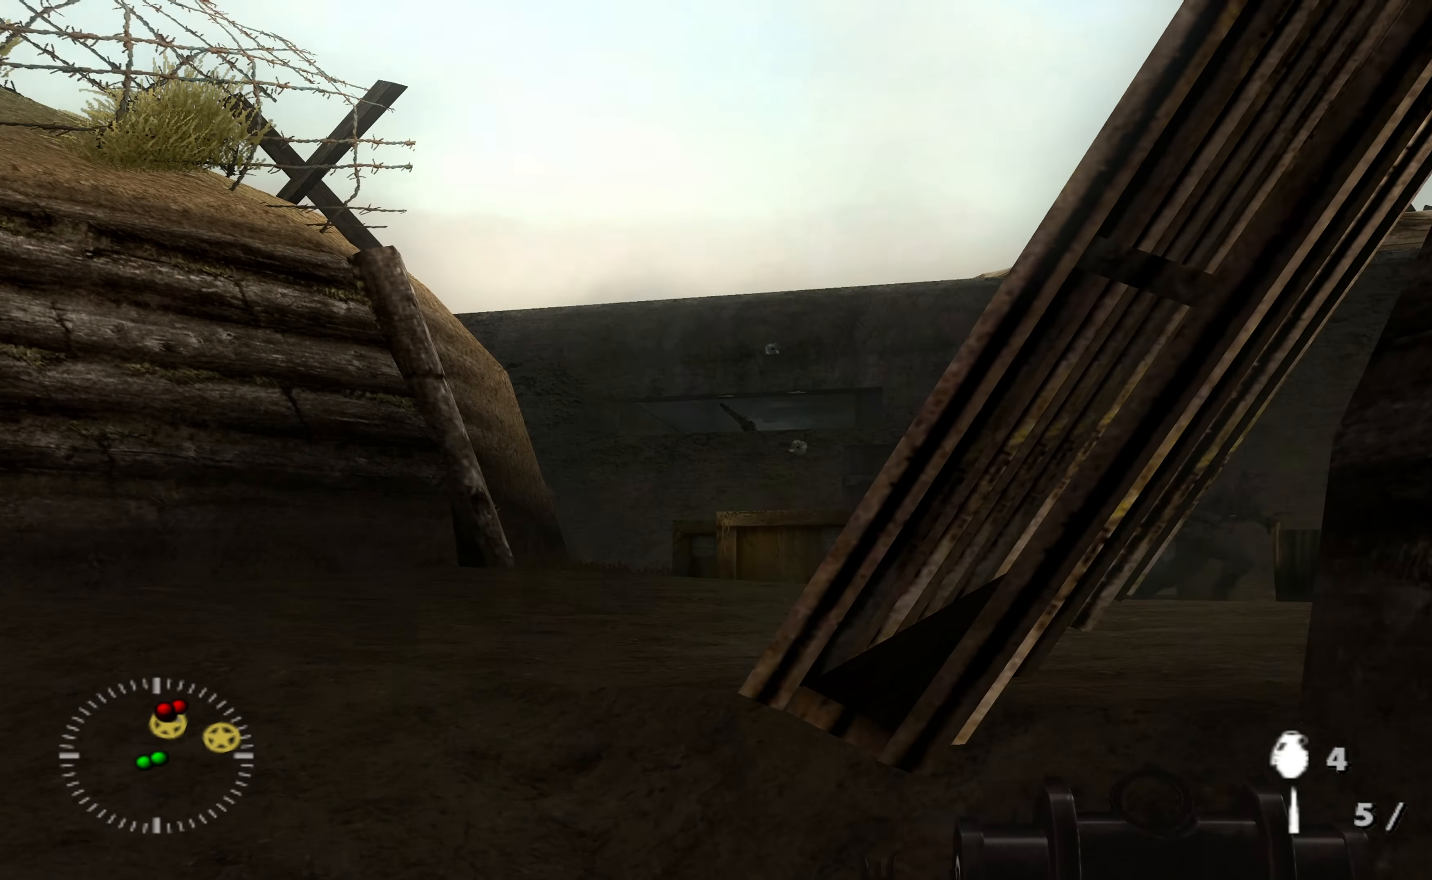
{"buttons": ["L1"], "left_stick": "center", "right_stick": "center", "events": [[100, "right_stick", "down-right"], [500, "right_stick", "center"]]}
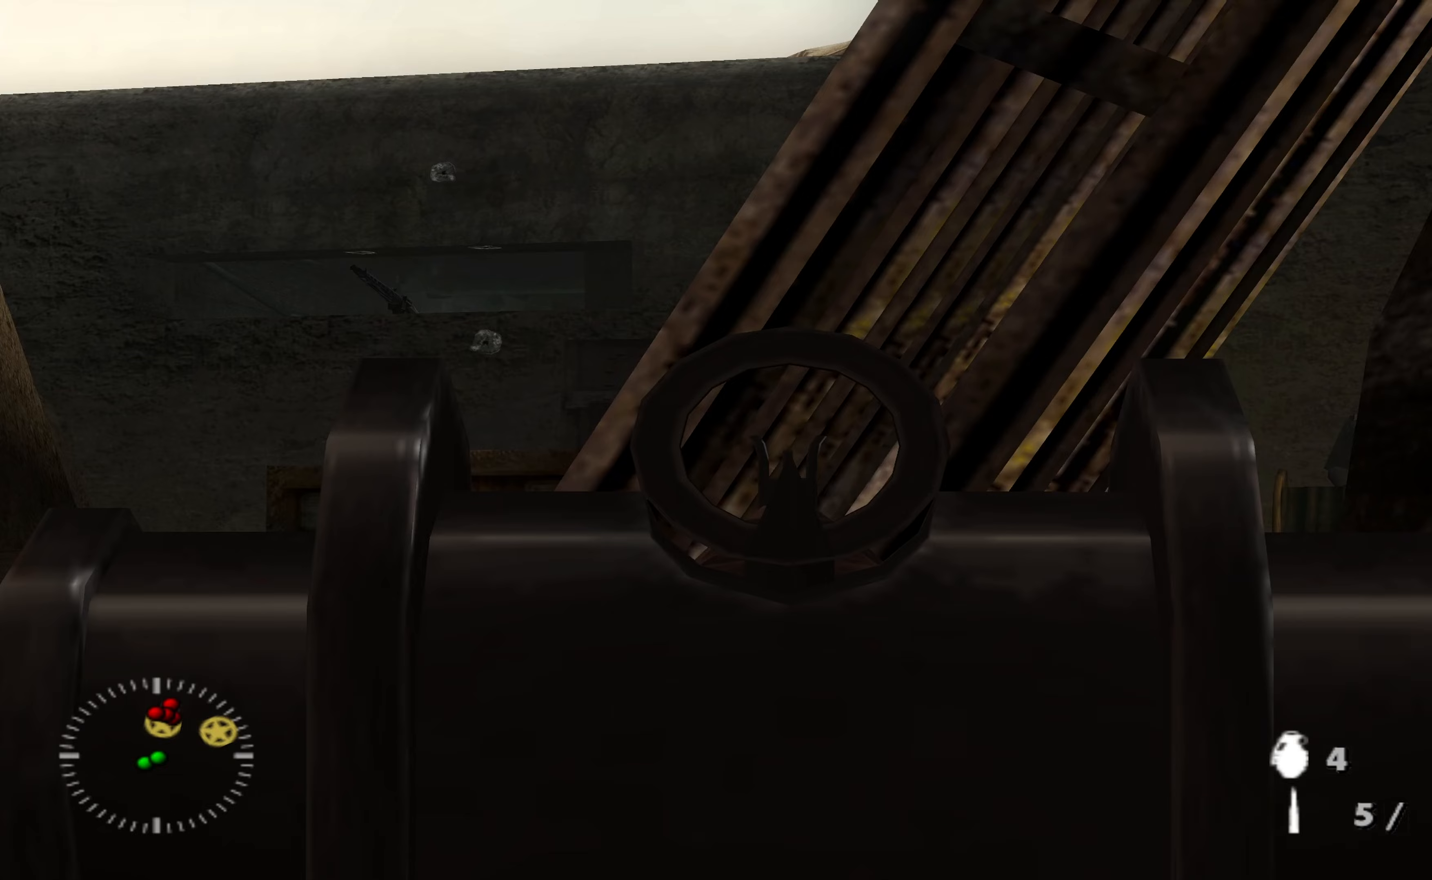
{"buttons": [], "left_stick": "center", "right_stick": "down-left", "events": [[67, "L1", "up"], [67, "left_stick", "right"], [133, "right_stick", "down"], [200, "left_stick", "center"], [200, "right_stick", "center"], [467, "right_stick", "down-left"]]}
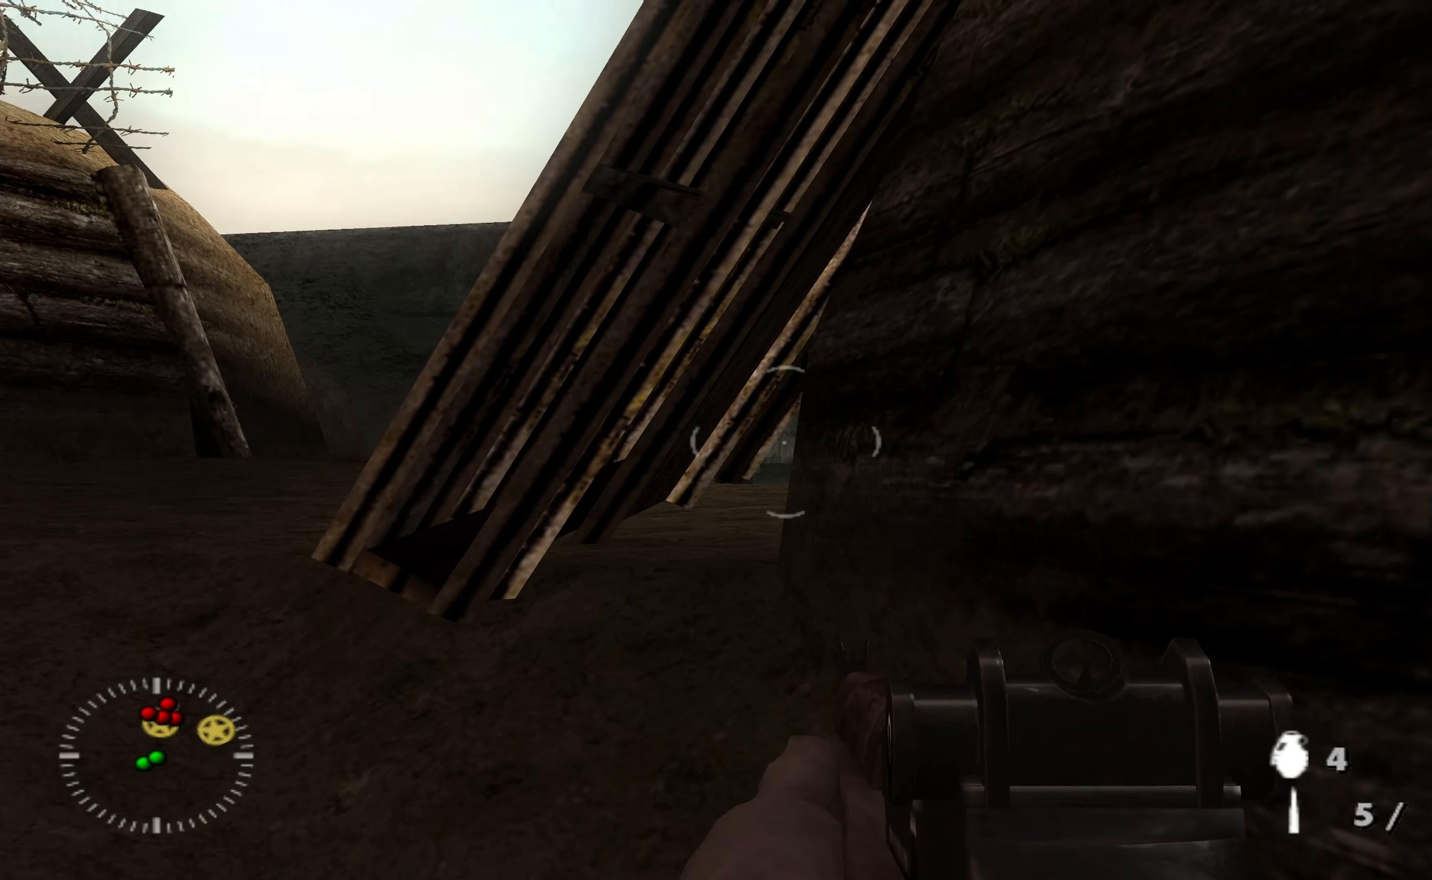
{"buttons": ["L1"], "left_stick": "center", "right_stick": "center", "events": [[33, "L1", "down"], [33, "right_stick", "center"]]}
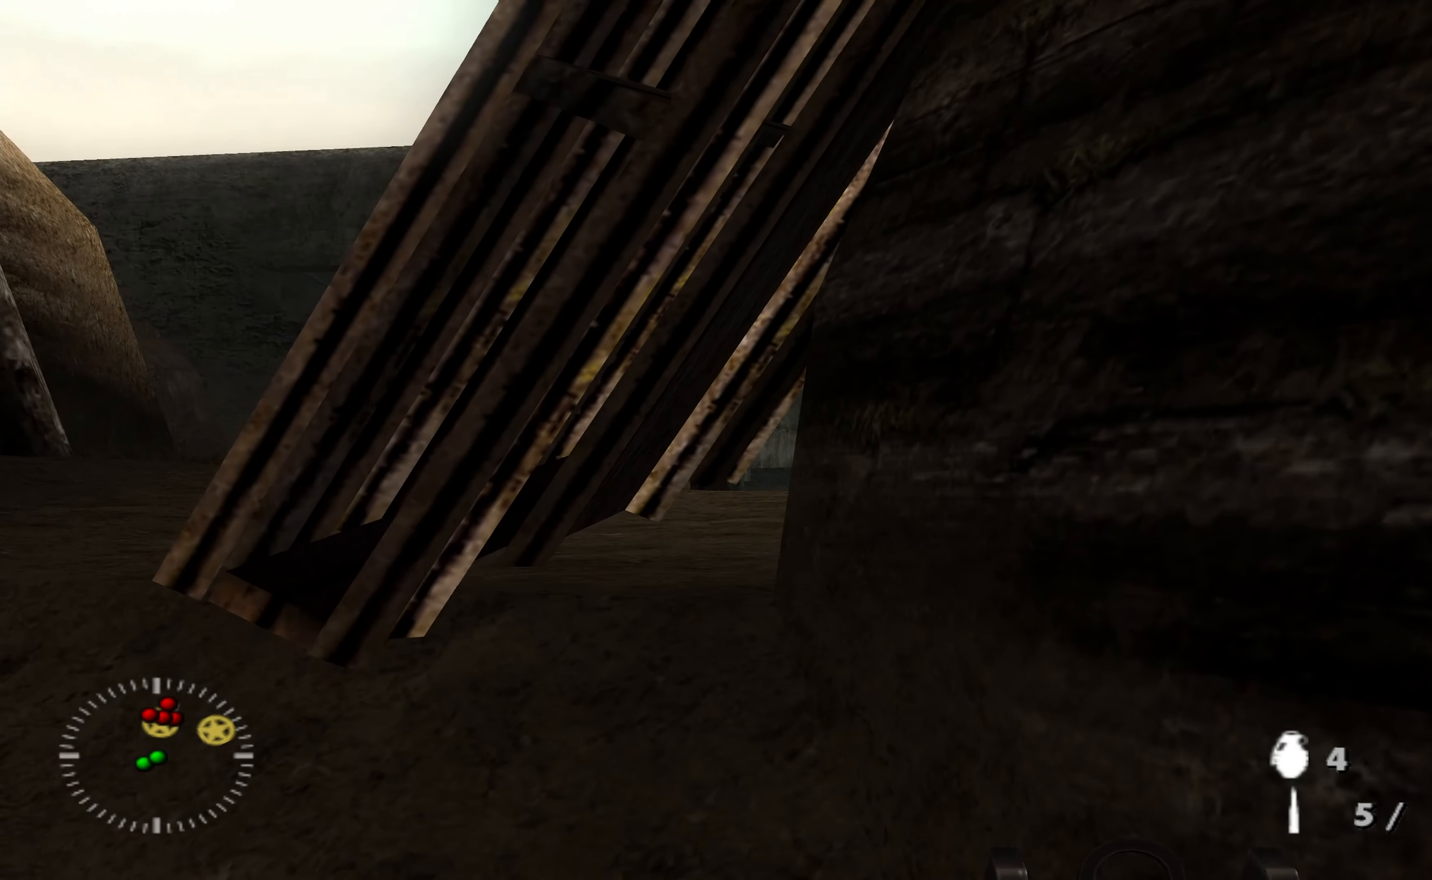
{"buttons": [], "left_stick": "center", "right_stick": "center", "events": [[200, "L1", "up"], [233, "left_stick", "left"], [433, "left_stick", "center"]]}
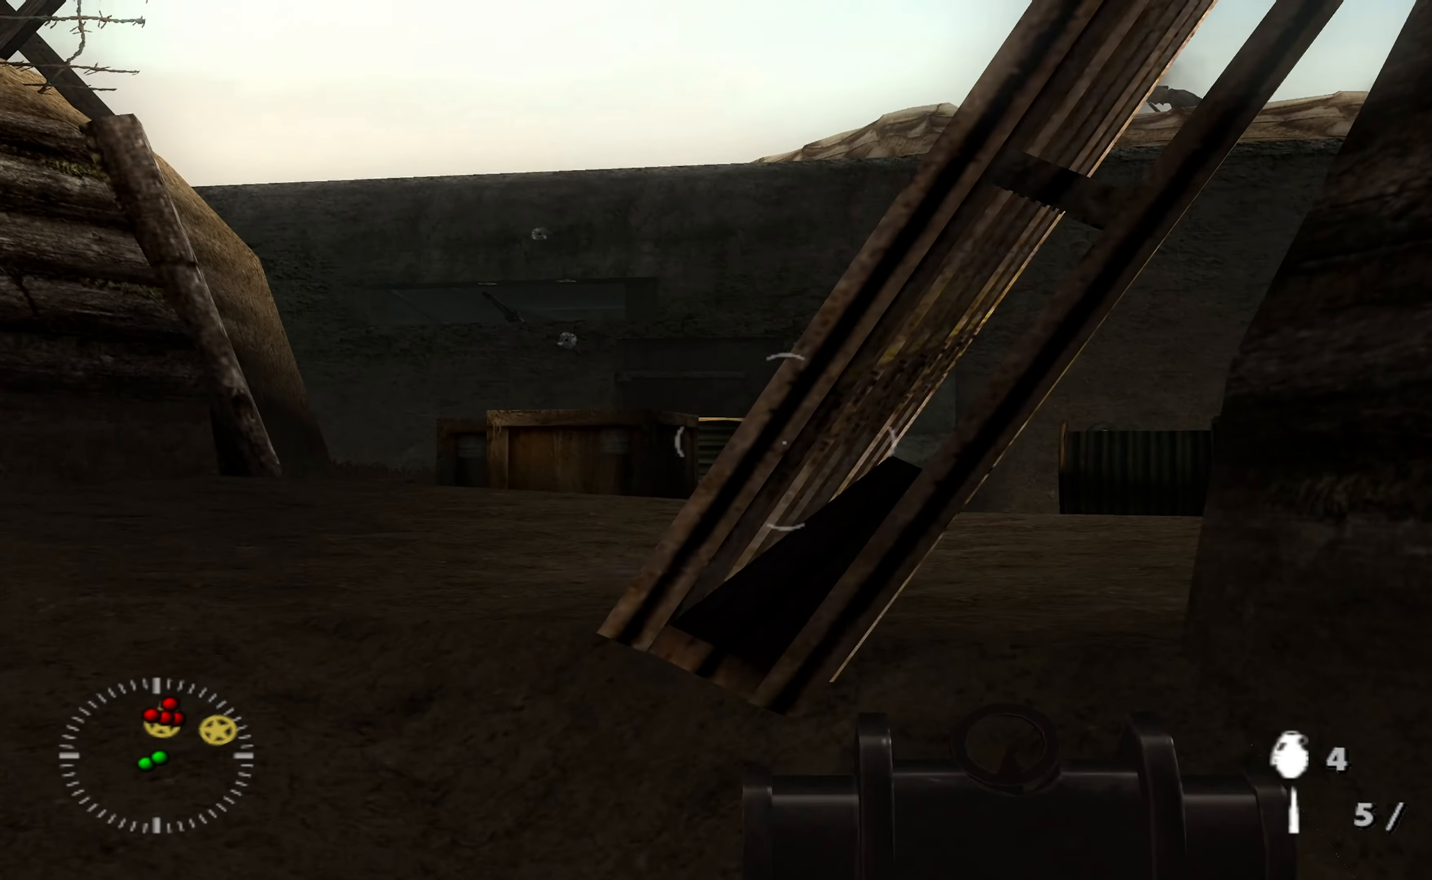
{"buttons": [], "left_stick": "center", "right_stick": "center", "events": []}
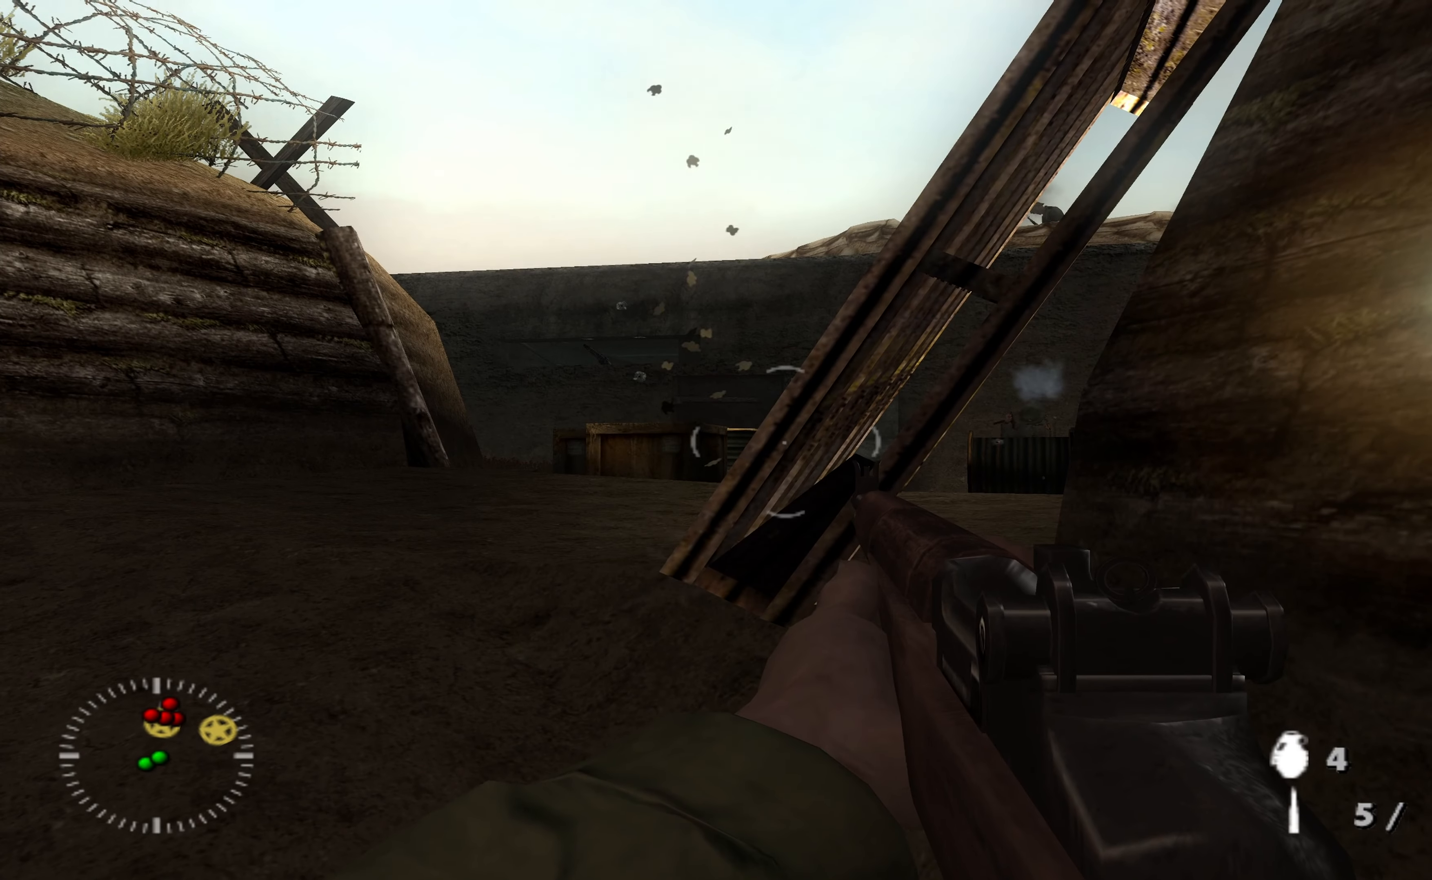
{"buttons": [], "left_stick": "center", "right_stick": "center", "events": [[200, "left_stick", "up-left"], [300, "left_stick", "center"], [333, "right_stick", "right"], [433, "right_stick", "center"]]}
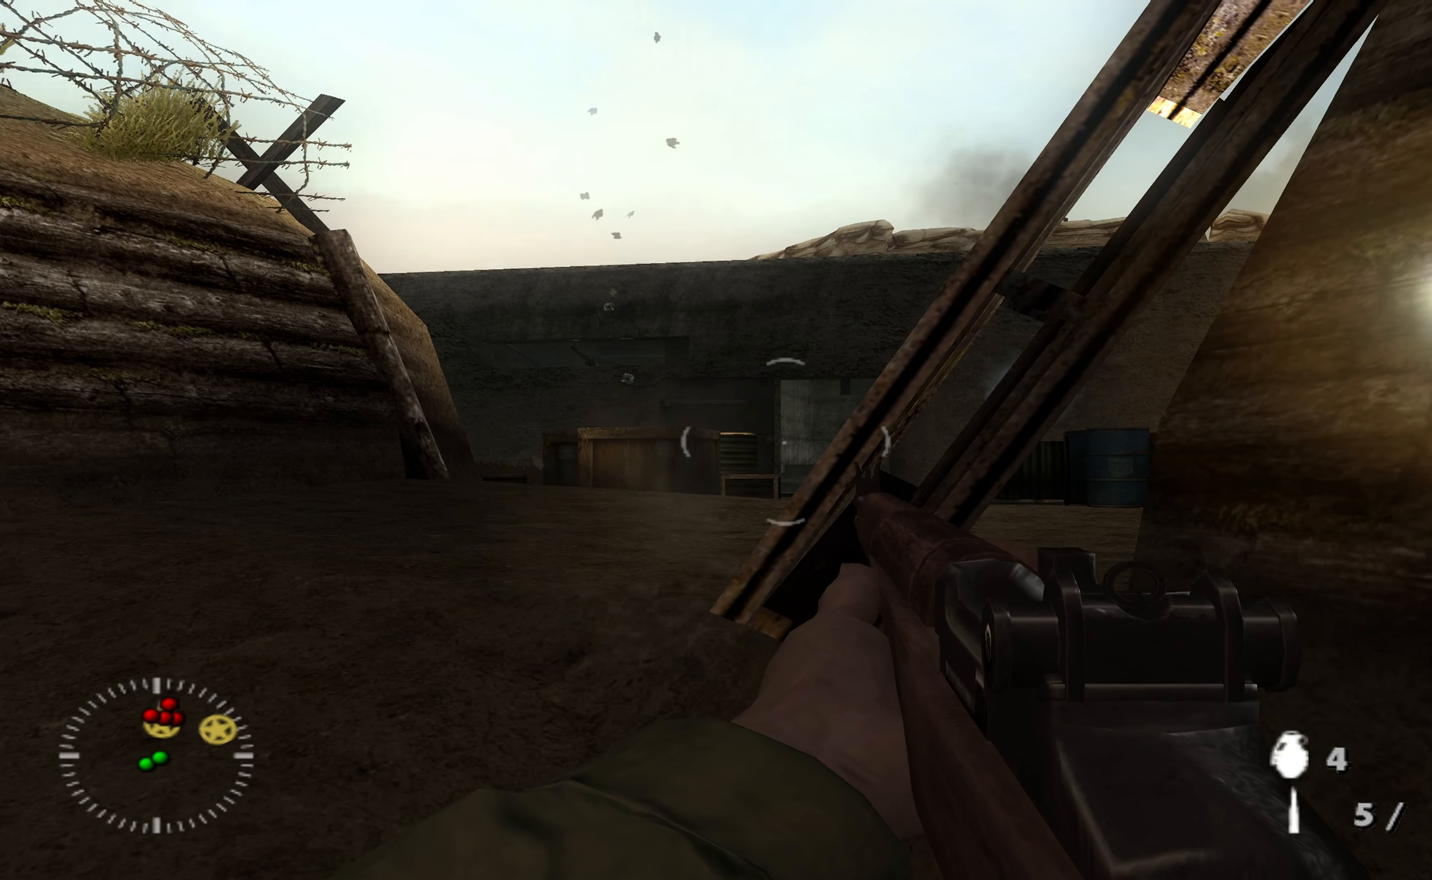
{"buttons": [], "left_stick": "center", "right_stick": "center", "events": []}
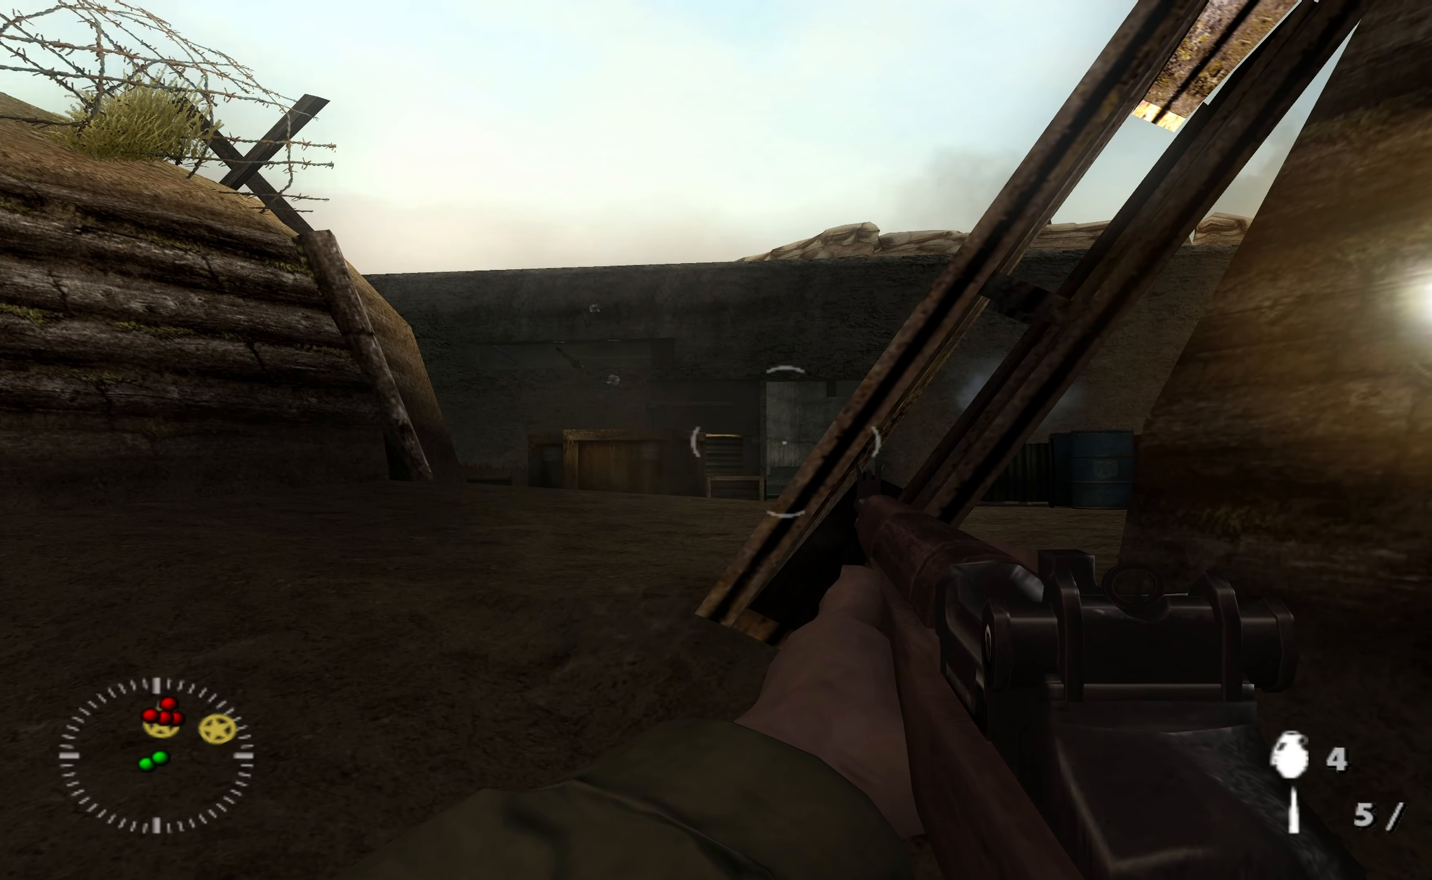
{"buttons": [], "left_stick": "center", "right_stick": "center", "events": []}
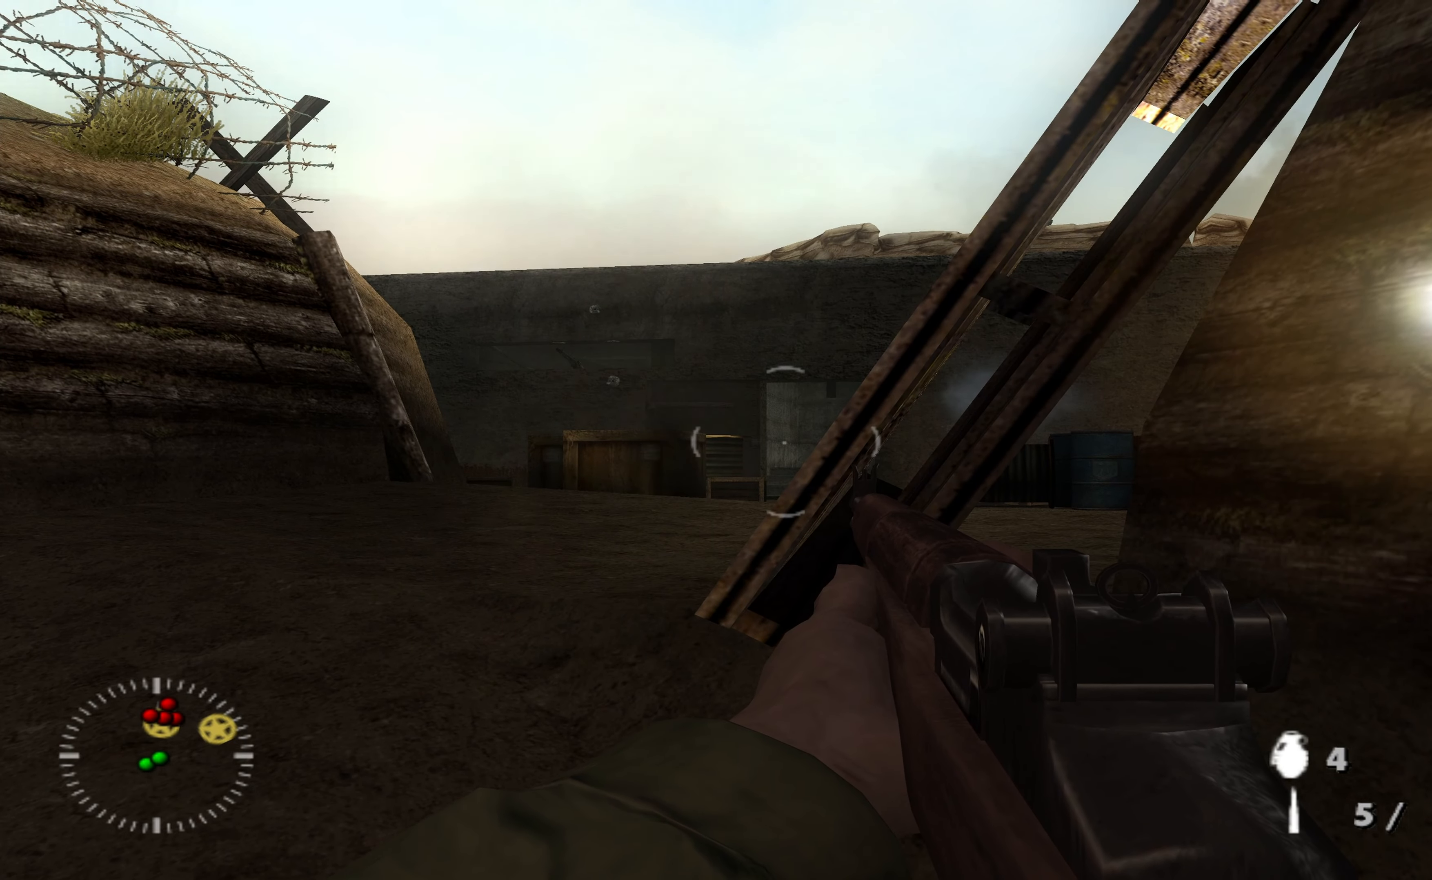
{"buttons": [], "left_stick": "center", "right_stick": "down-right", "events": [[333, "left_stick", "up"], [467, "left_stick", "center"], [467, "right_stick", "down-right"]]}
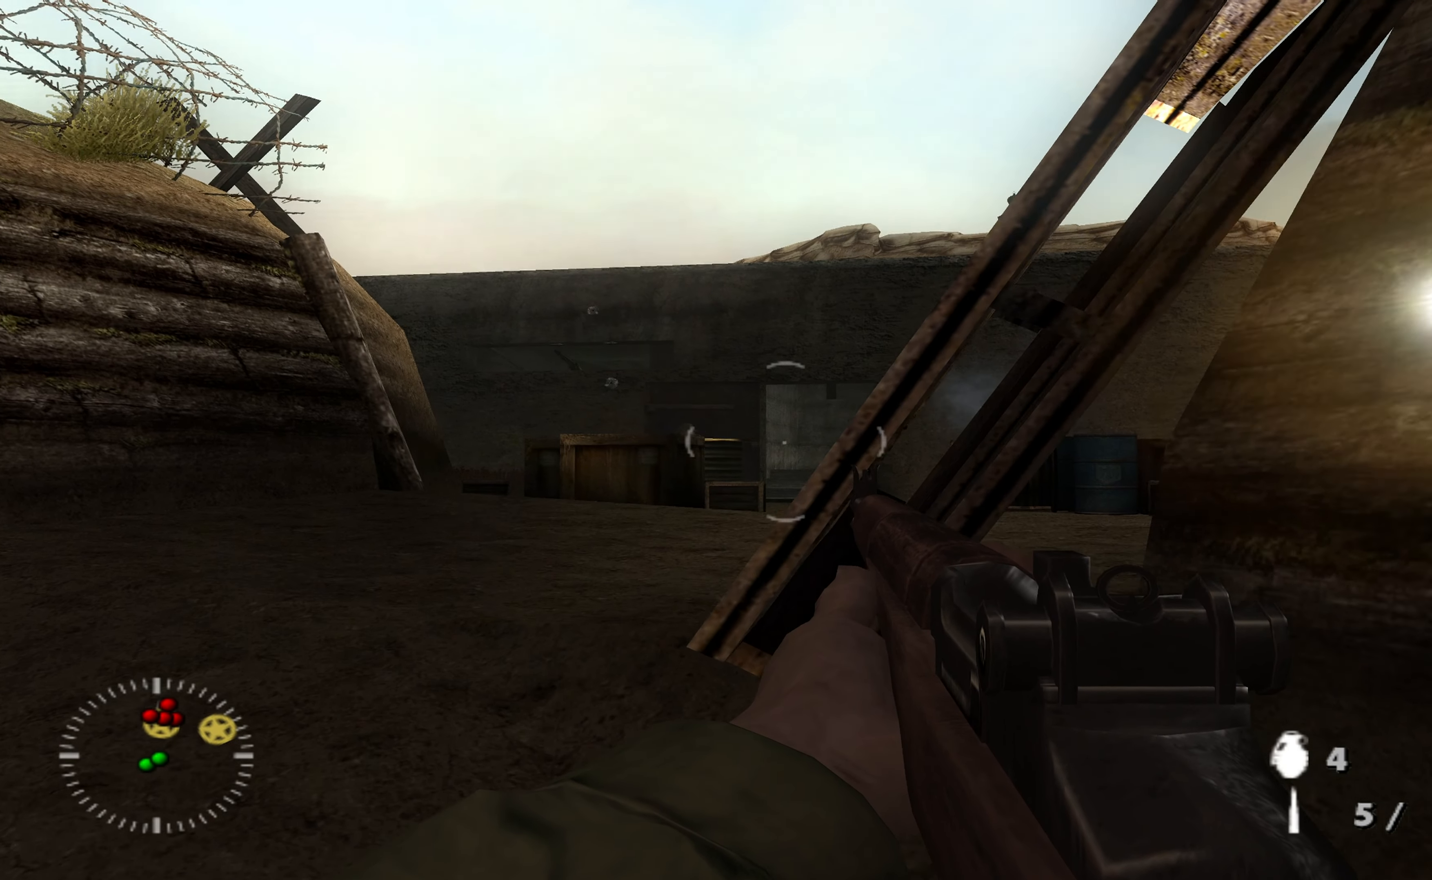
{"buttons": [], "left_stick": "right", "right_stick": "center", "events": [[100, "right_stick", "center"], [333, "right_stick", "left"], [400, "left_stick", "right"], [467, "right_stick", "center"]]}
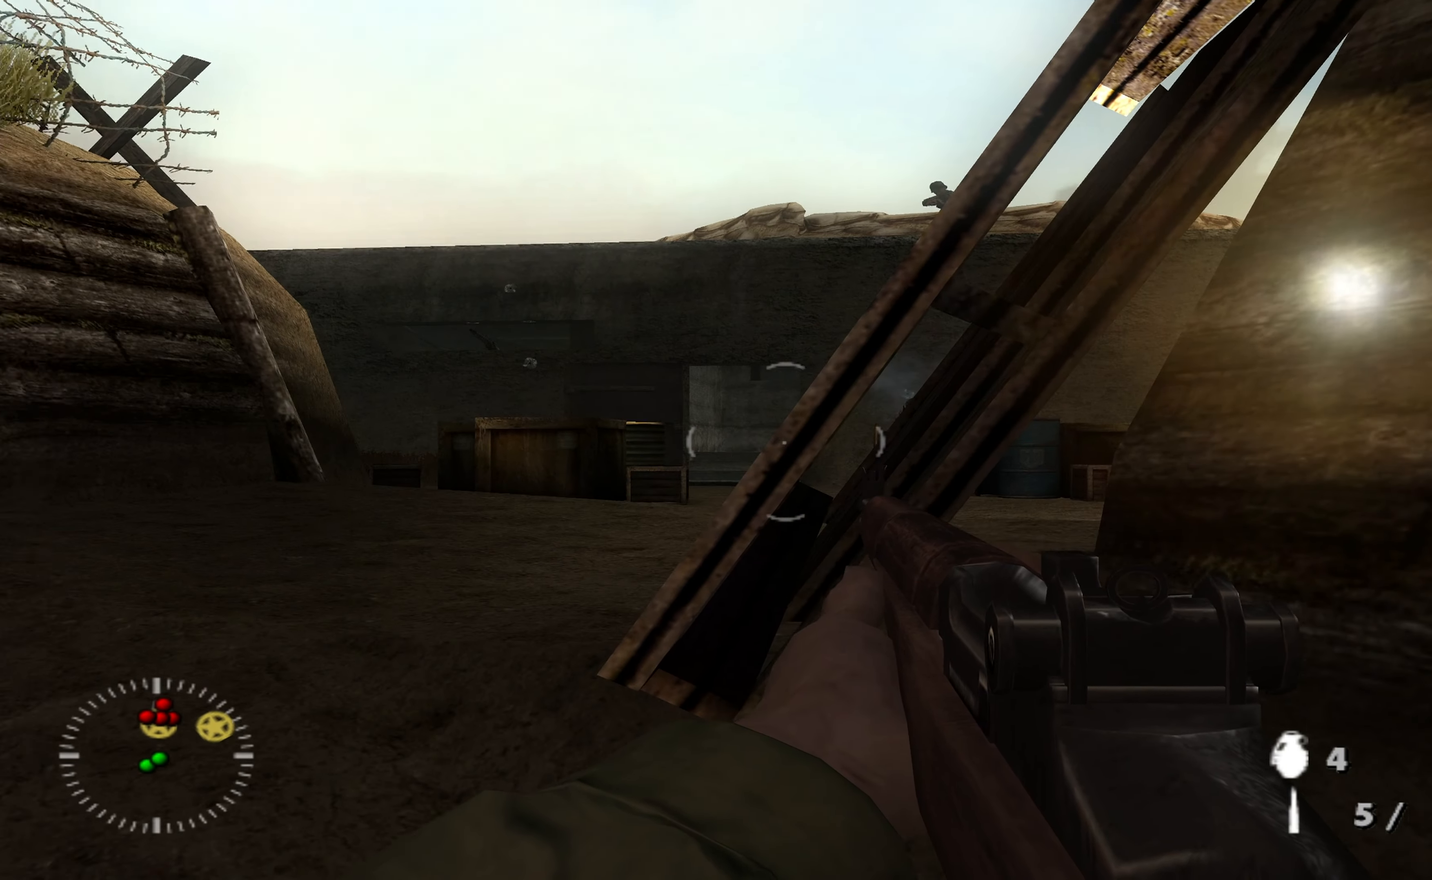
{"buttons": [], "left_stick": "down-right", "right_stick": "center", "events": [[33, "left_stick", "center"], [300, "right_stick", "up-right"], [433, "left_stick", "down-right"], [500, "right_stick", "center"]]}
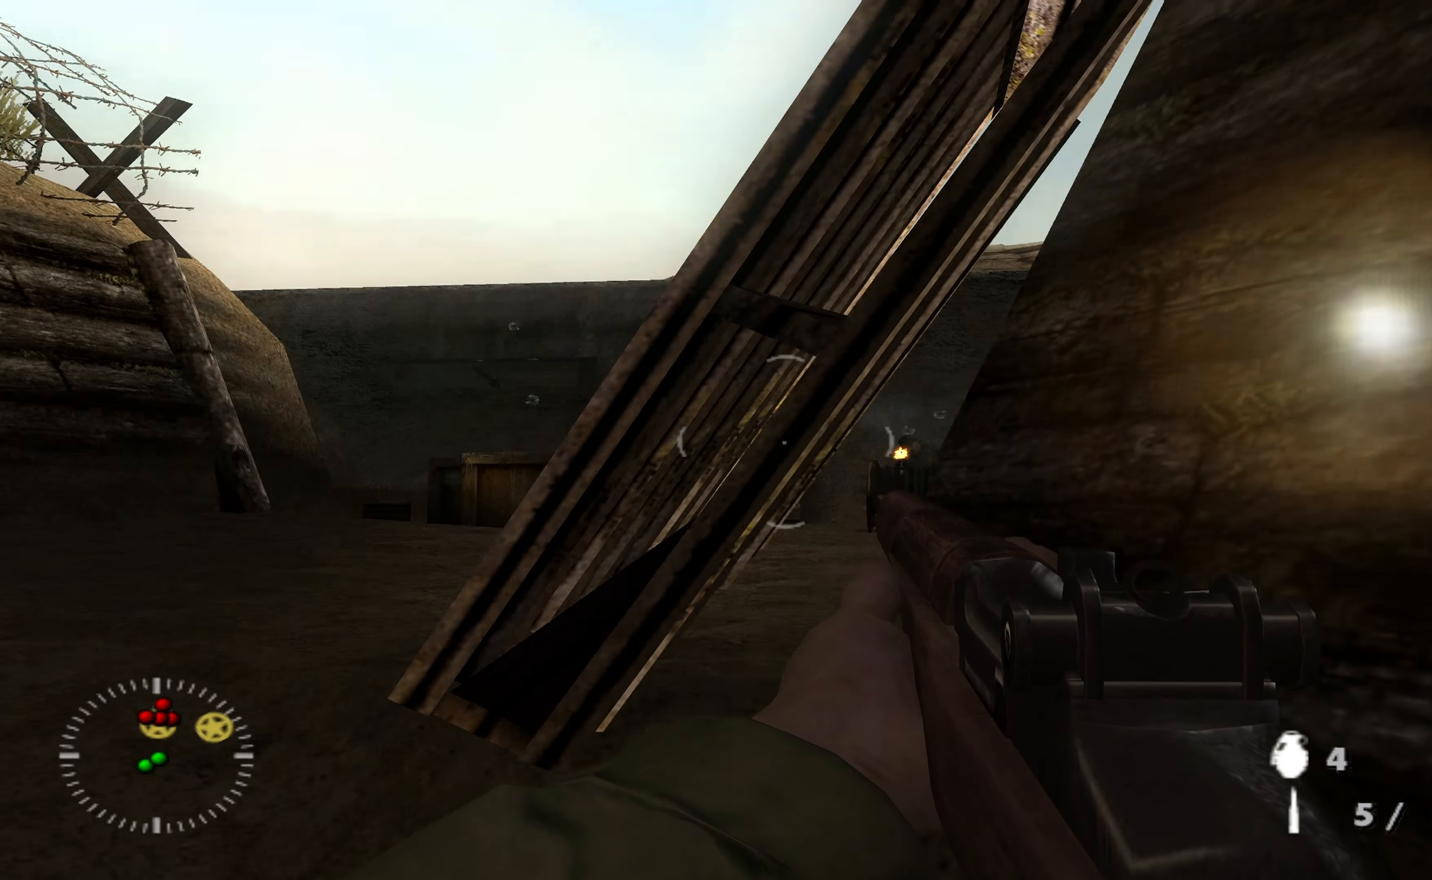
{"buttons": [], "left_stick": "center", "right_stick": "up-left", "events": [[100, "left_stick", "center"], [300, "right_stick", "up"], [366, "left_stick", "down-left"], [433, "right_stick", "up-left"], [466, "left_stick", "center"]]}
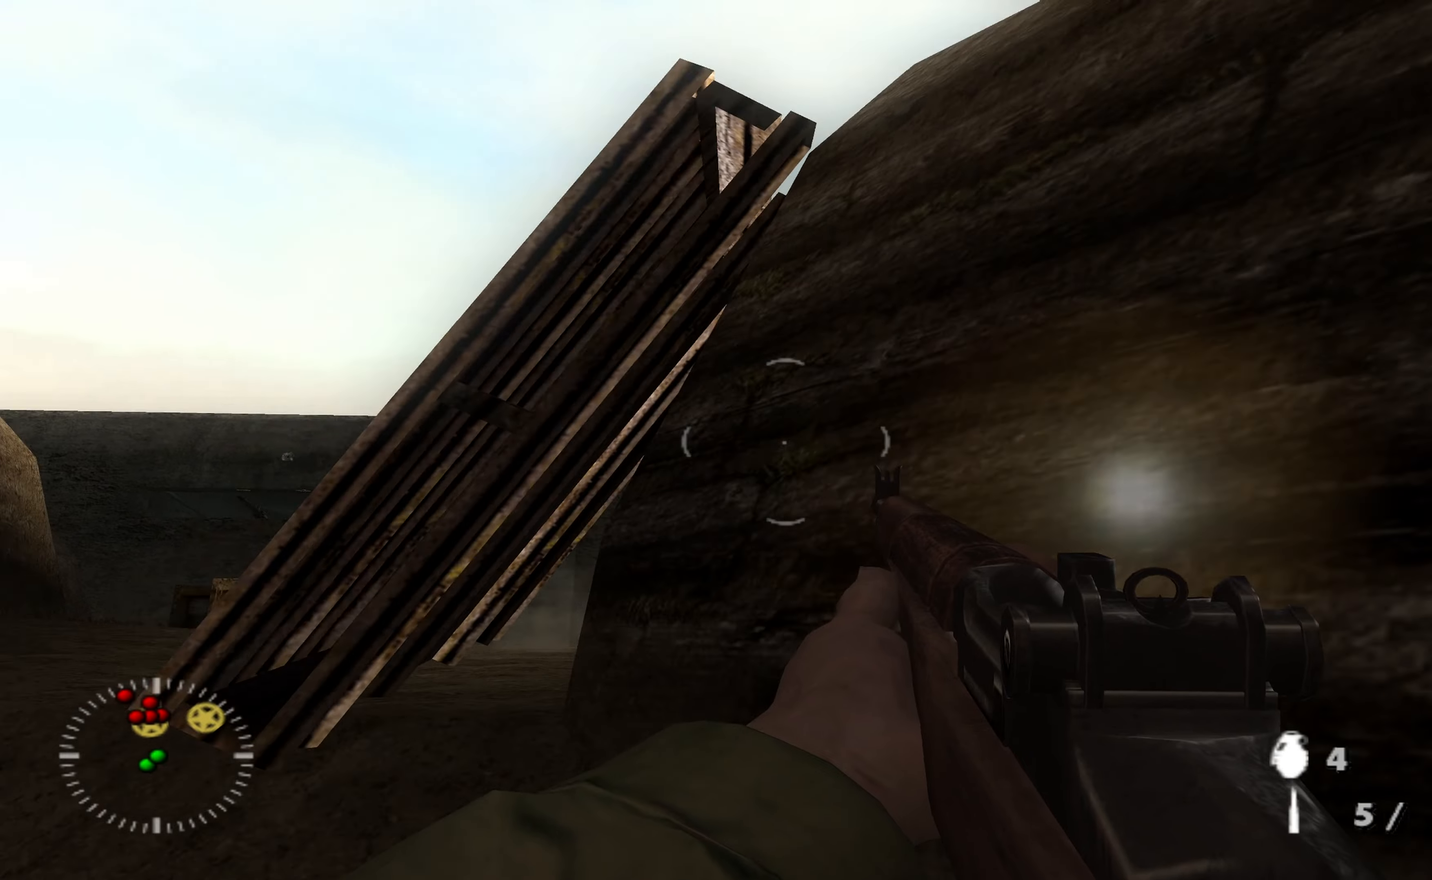
{"buttons": ["L1"], "left_stick": "left", "right_stick": "center", "events": [[33, "right_stick", "center"], [133, "left_stick", "left"], [233, "L1", "down"], [366, "right_stick", "down-right"], [433, "right_stick", "center"]]}
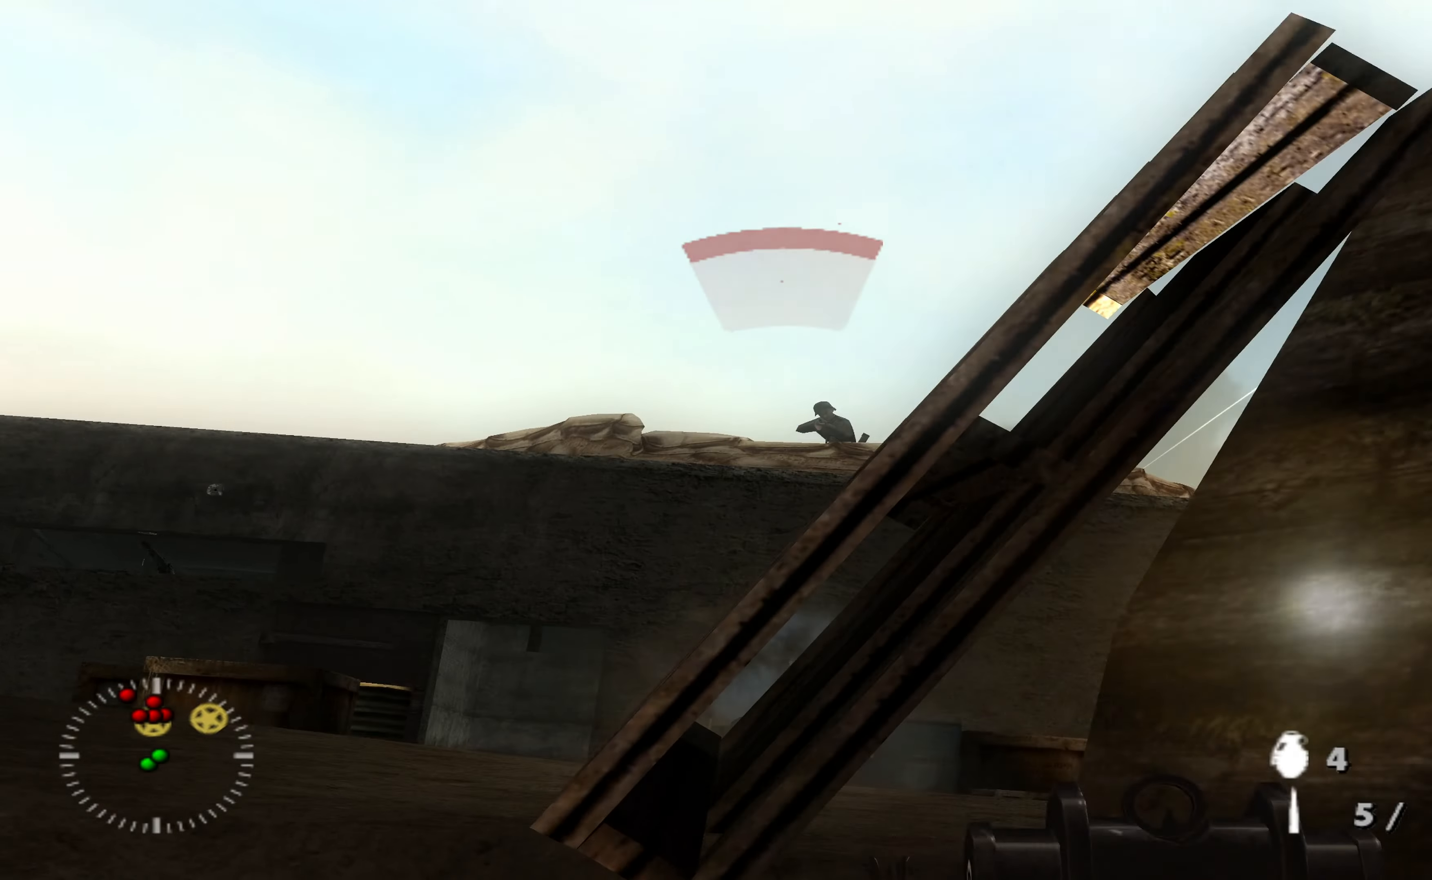
{"buttons": ["L1"], "left_stick": "left", "right_stick": "center", "events": [[166, "right_stick", "up-right"], [266, "right_stick", "center"]]}
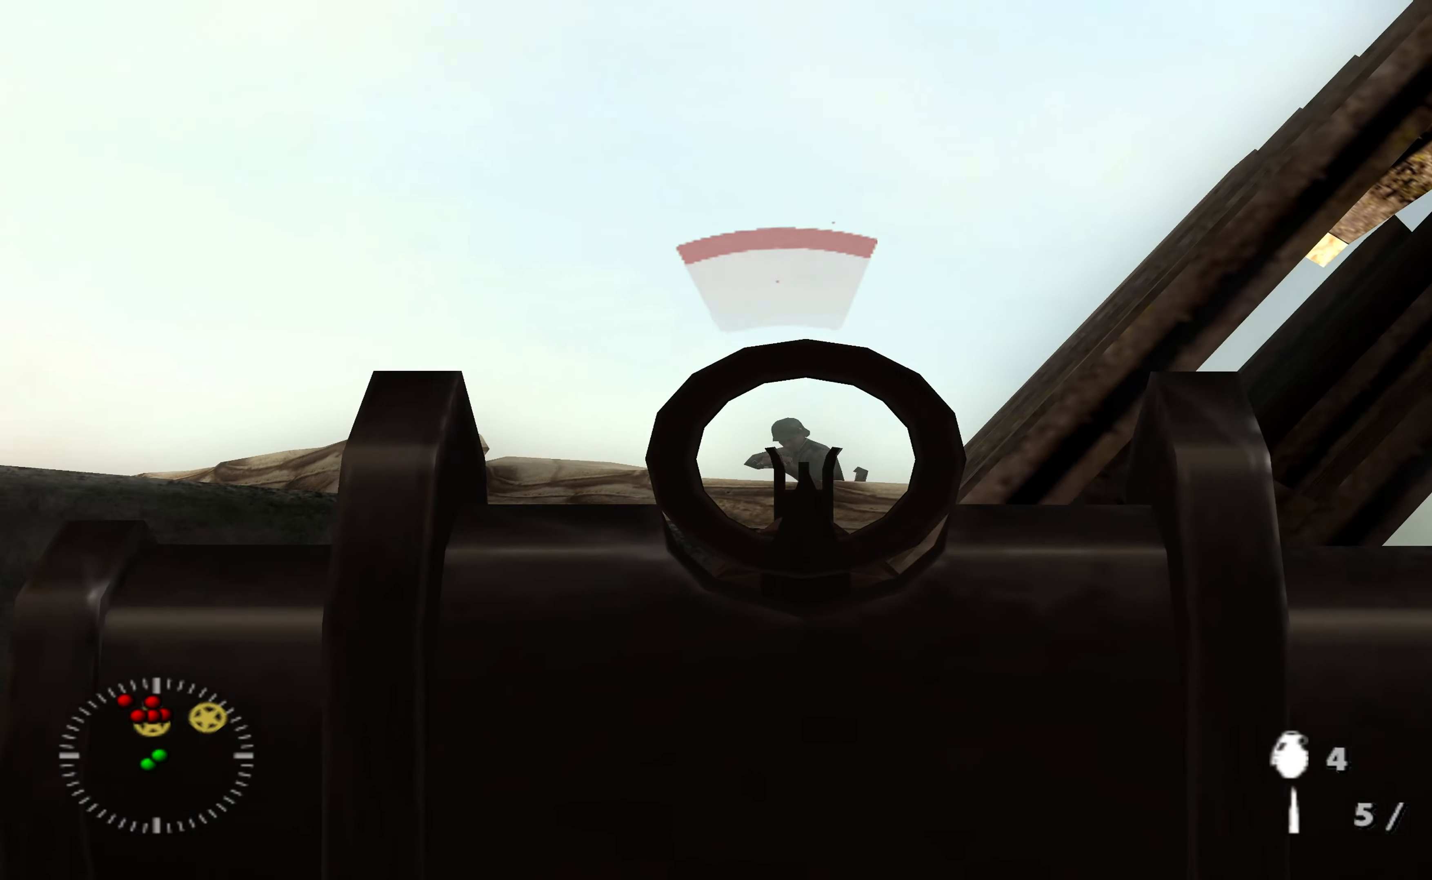
{"buttons": ["L1"], "left_stick": "left", "right_stick": "center", "events": [[33, "right_stick", "right"], [66, "R1", "down"], [100, "right_stick", "center"], [200, "R1", "up"]]}